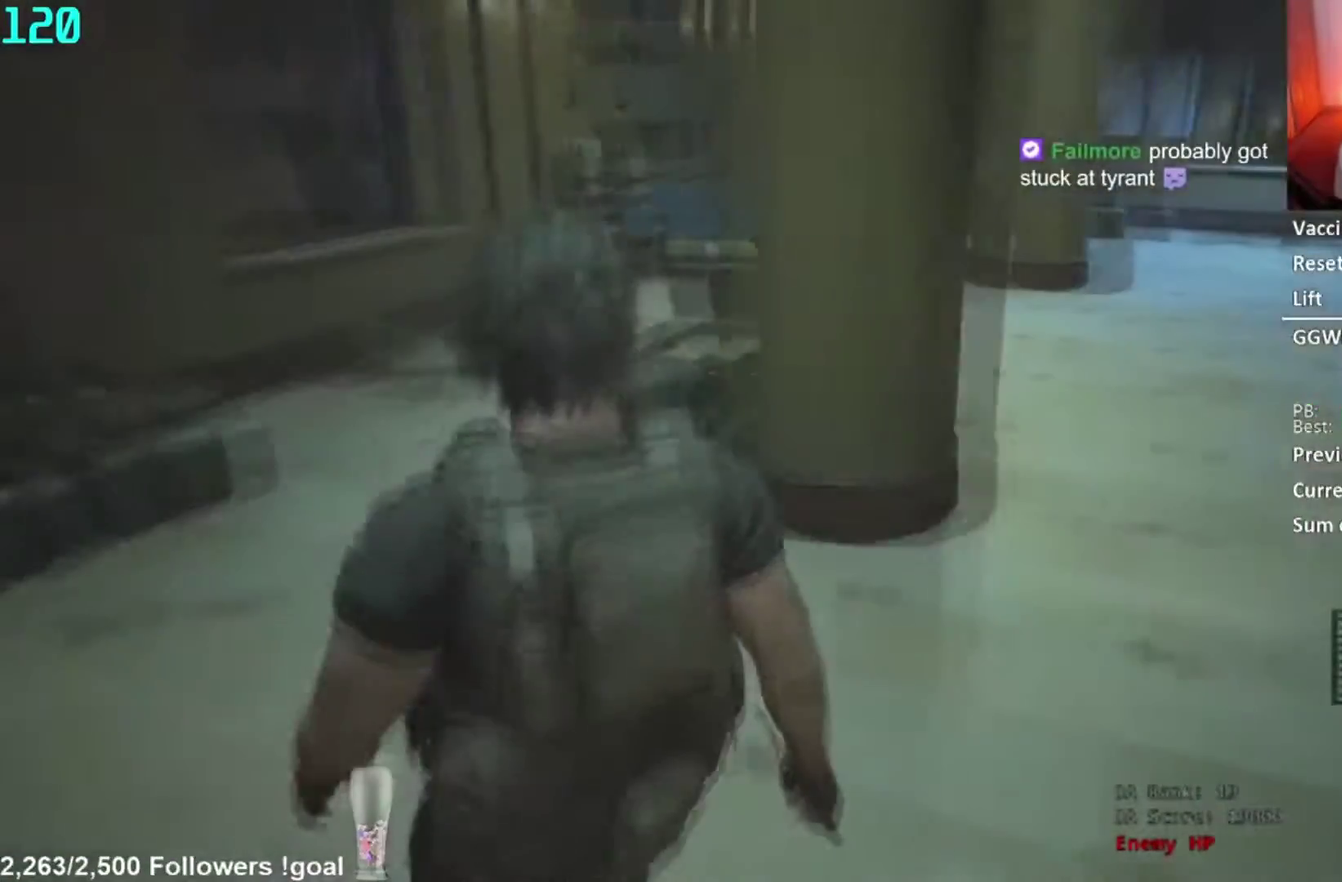
Gameplay with a controller (Xbox layout); each line is a JSON object with the inputs held at the frame after it. "events" lists button and stick changes between this image and that frame as [ms after this image, input, new state], when the widget could be followed in between. Not read: L2 R2.
{"buttons": [], "left_stick": "right", "right_stick": "left", "events": [[17, "right_stick", "center"], [134, "left_stick", "right"], [351, "right_stick", "left"]]}
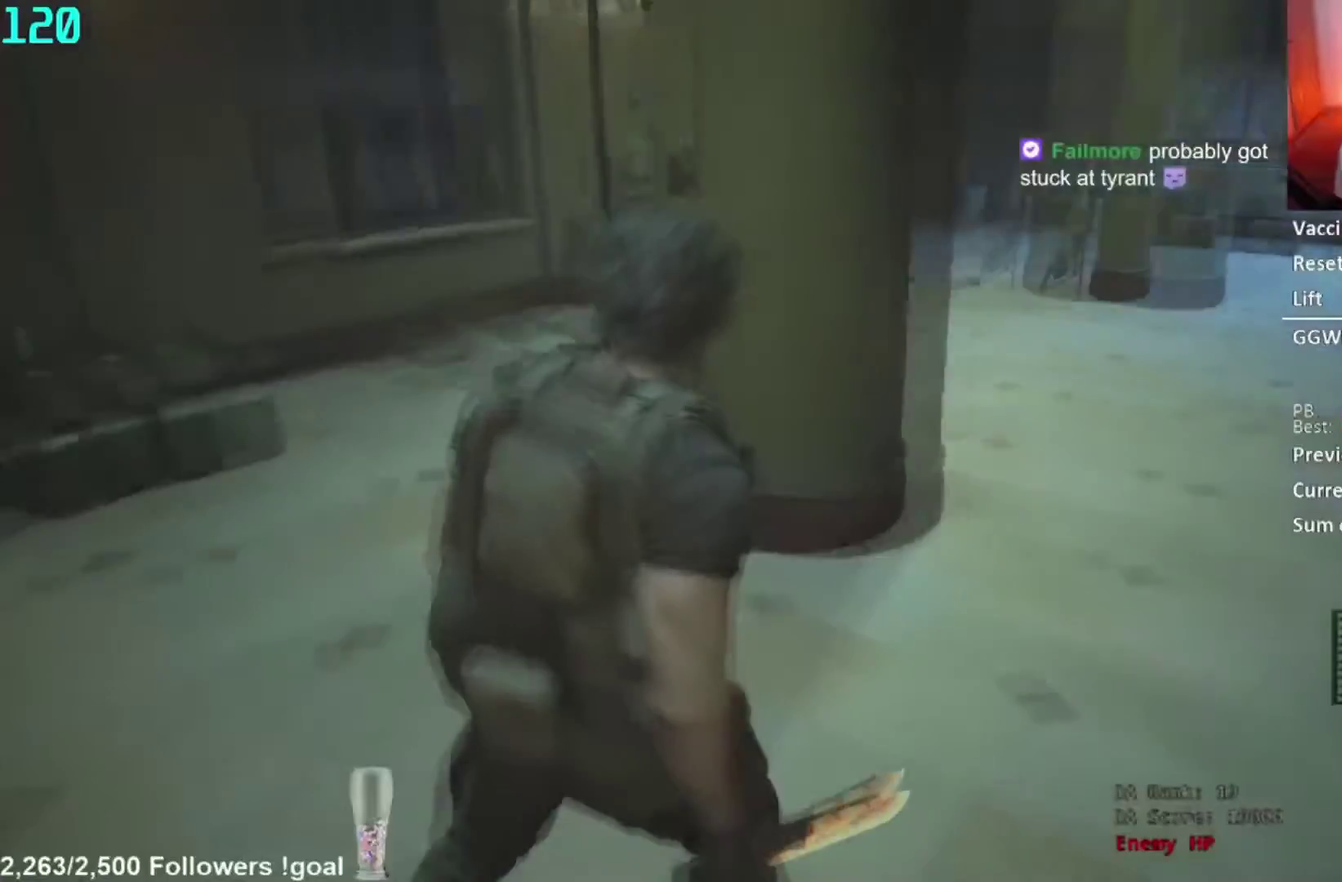
{"buttons": [], "left_stick": "down", "right_stick": "center", "events": [[367, "right_stick", "center"], [384, "left_stick", "down"]]}
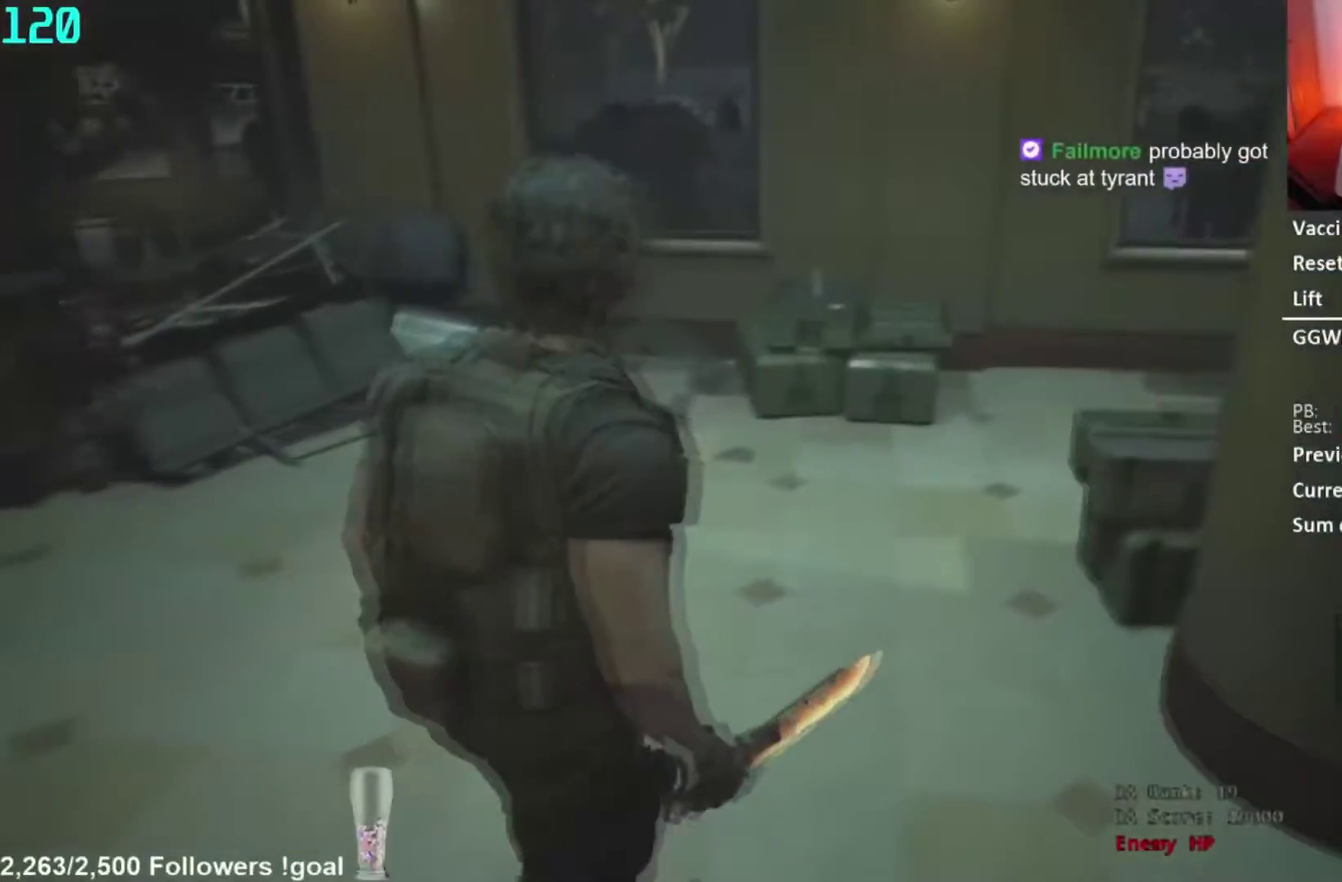
{"buttons": [], "left_stick": "down", "right_stick": "left", "events": [[251, "right_stick", "left"]]}
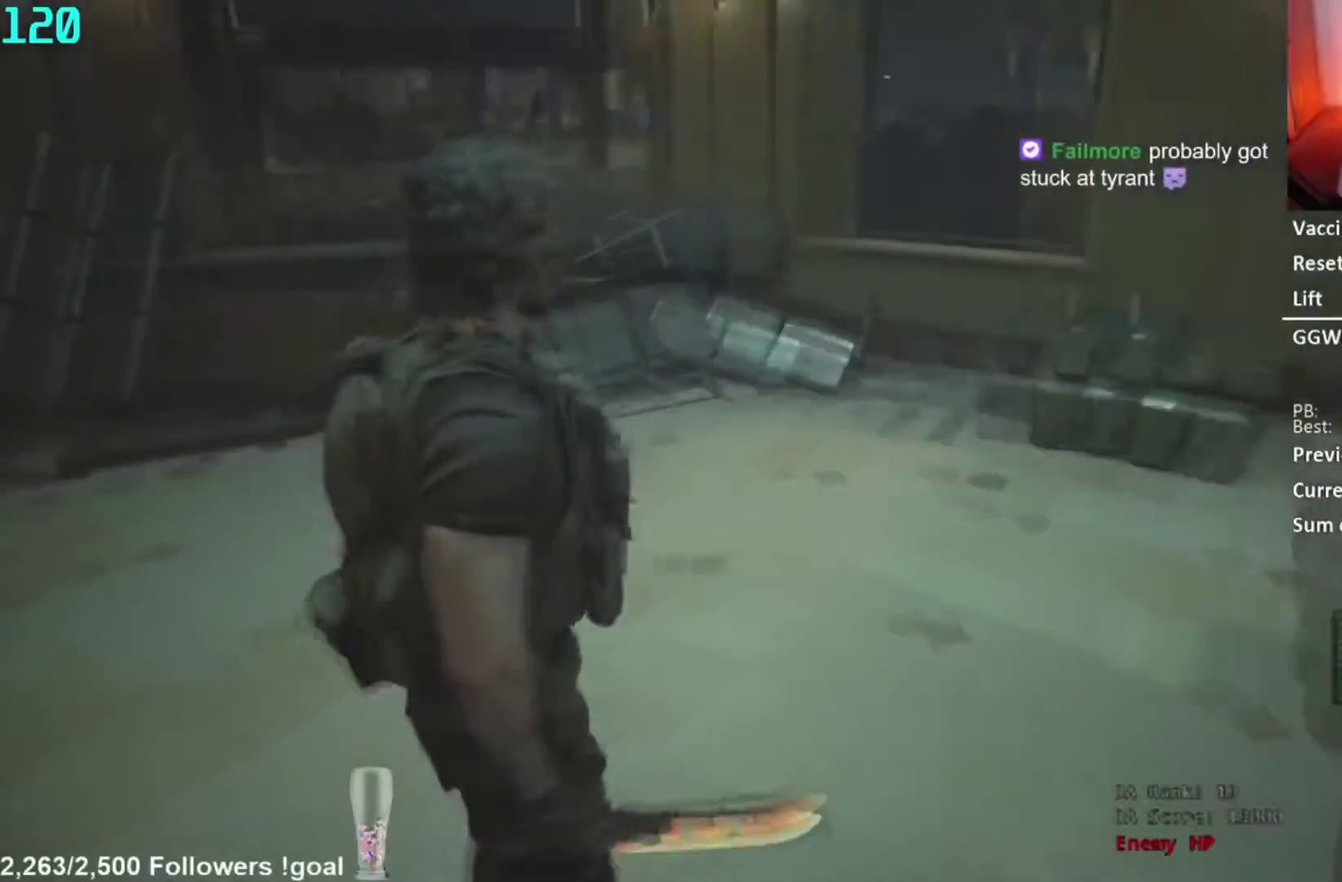
{"buttons": [], "left_stick": "down", "right_stick": "center", "events": [[17, "right_stick", "center"]]}
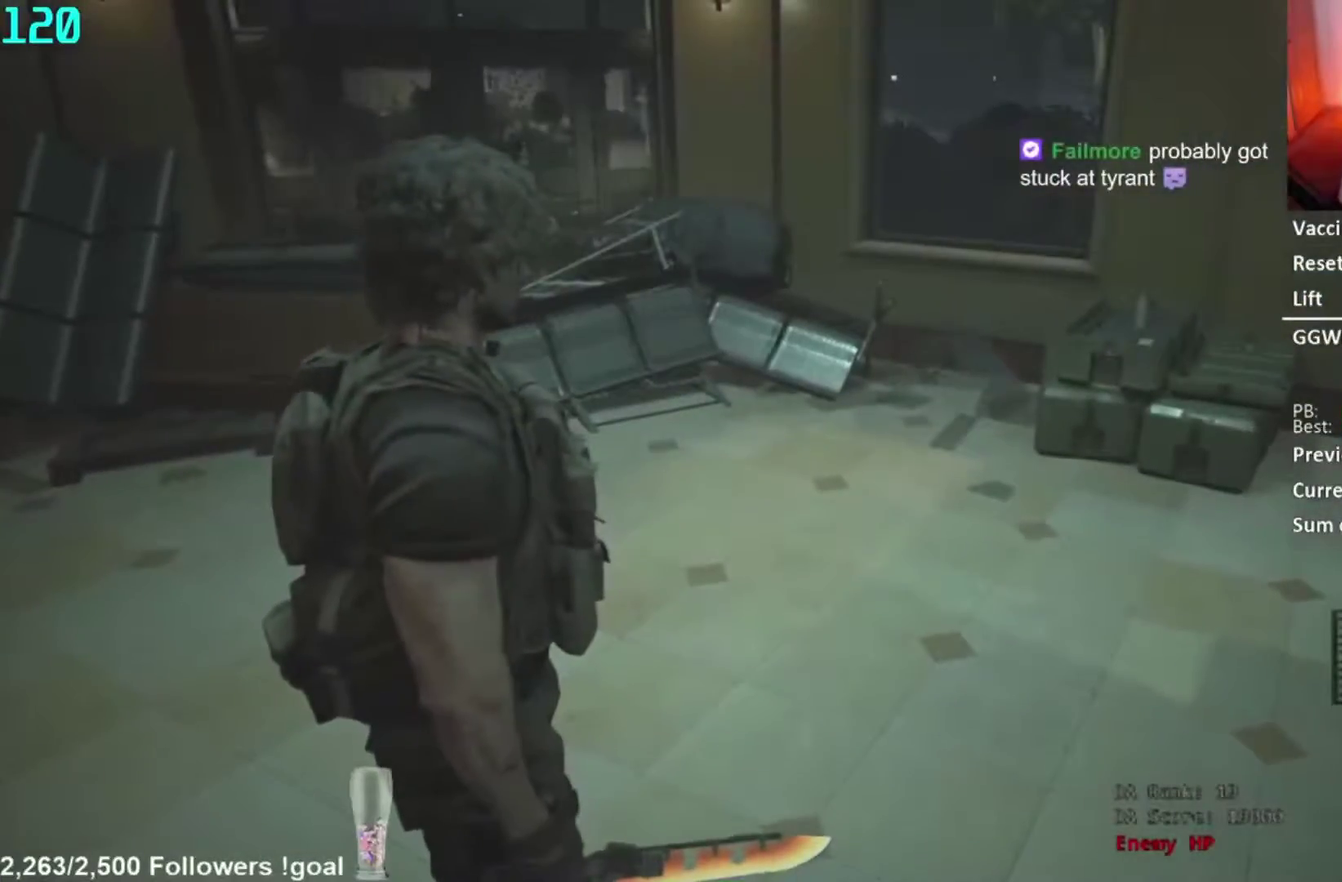
{"buttons": [], "left_stick": "down-right", "right_stick": "left", "events": [[317, "right_stick", "left"], [417, "left_stick", "down-right"]]}
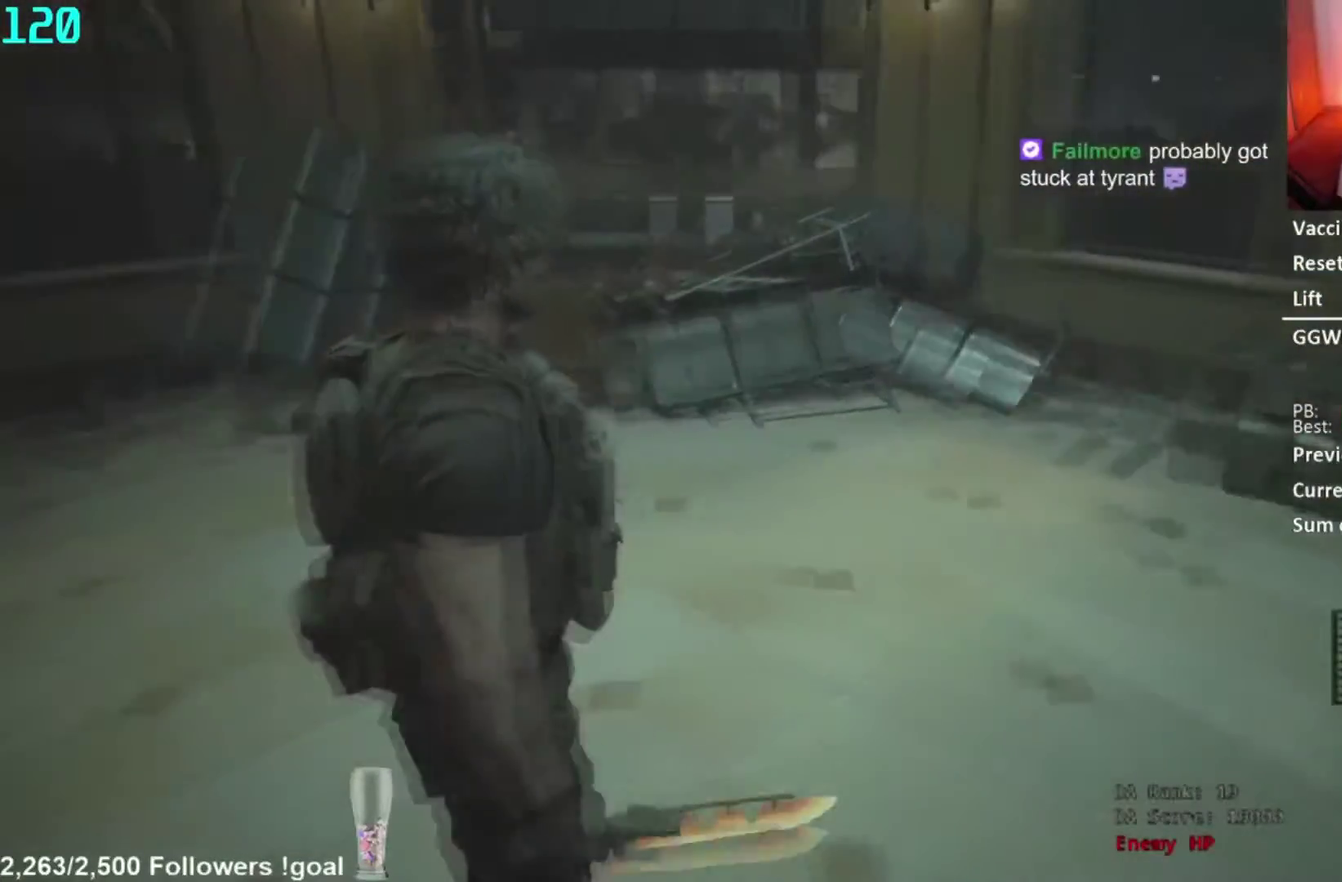
{"buttons": [], "left_stick": "center", "right_stick": "center", "events": [[33, "left_stick", "right"], [33, "right_stick", "center"], [167, "right_stick", "right"], [484, "left_stick", "center"], [500, "right_stick", "center"]]}
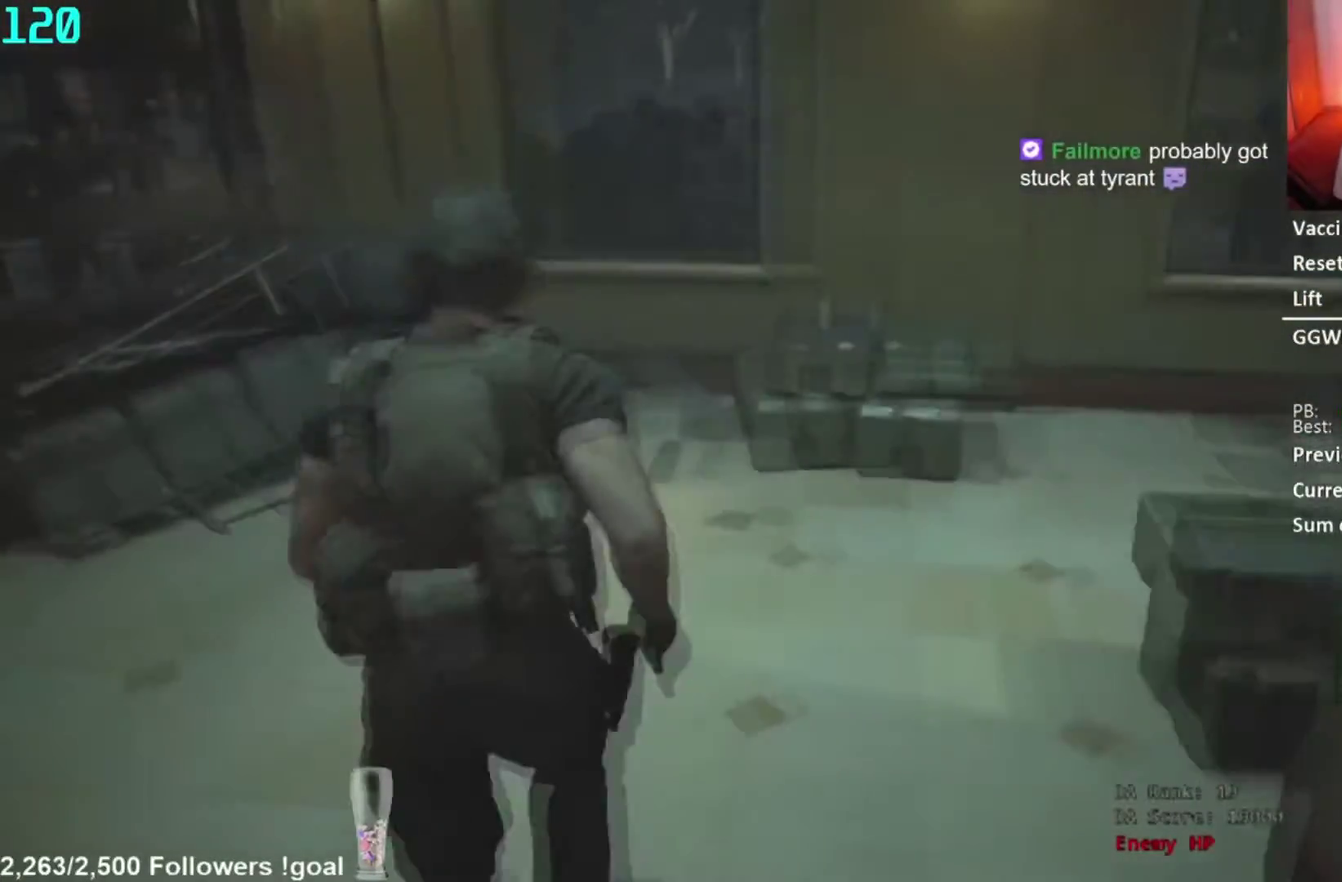
{"buttons": [], "left_stick": "center", "right_stick": "center", "events": [[334, "right_stick", "down-right"], [384, "left_stick", "right"], [501, "left_stick", "center"], [501, "right_stick", "center"]]}
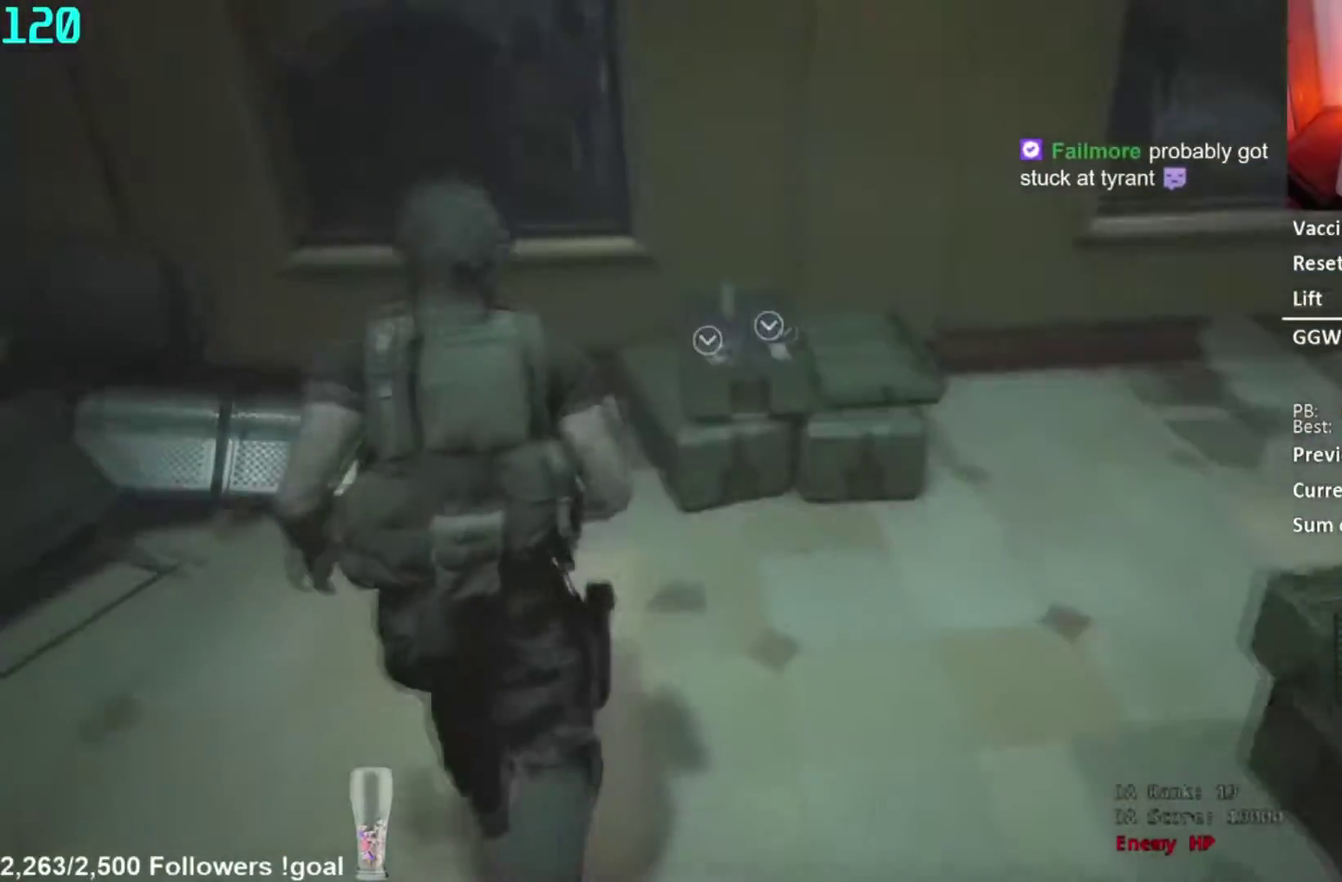
{"buttons": [], "left_stick": "center", "right_stick": "center", "events": [[217, "right_stick", "down-right"], [384, "right_stick", "center"]]}
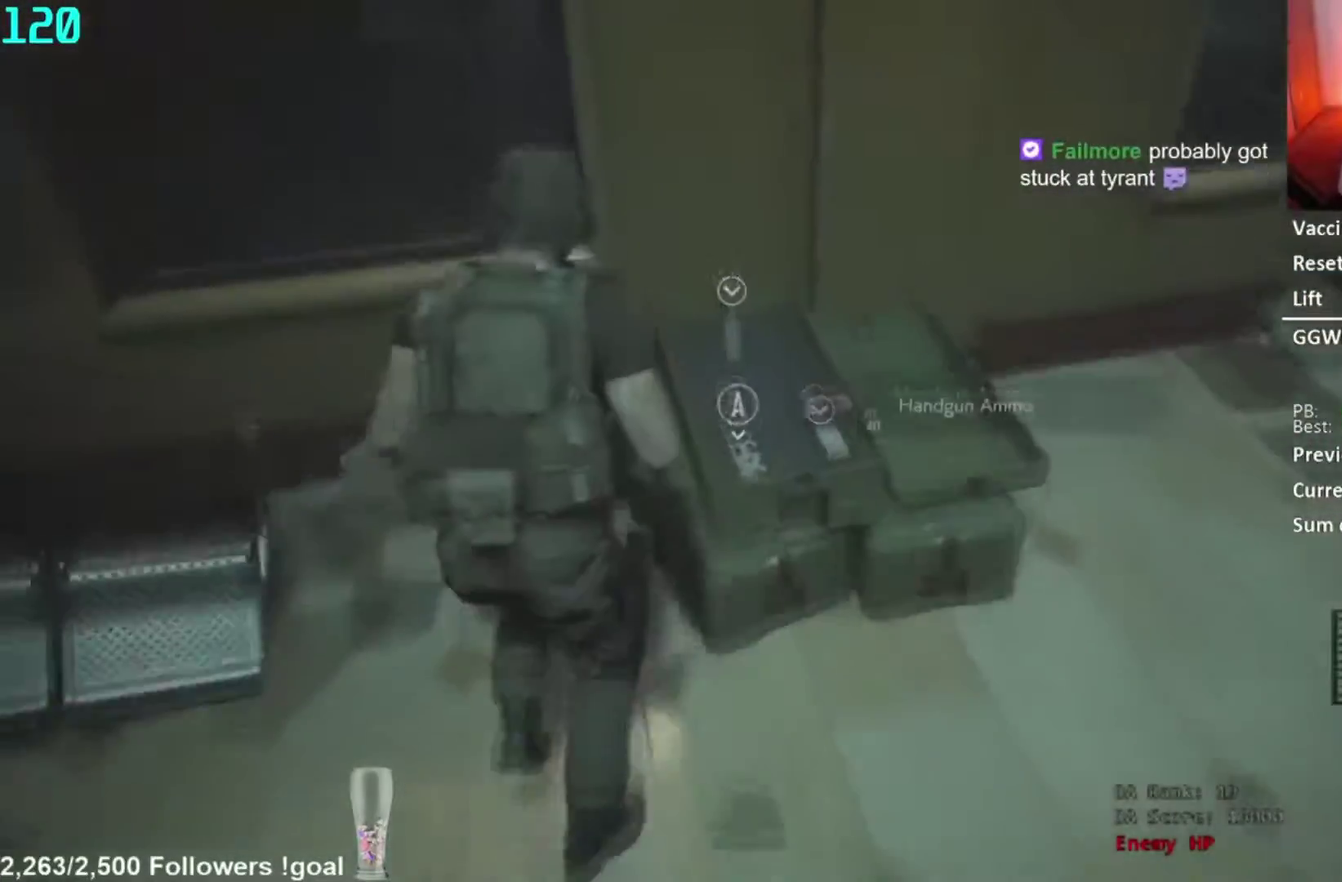
{"buttons": [], "left_stick": "center", "right_stick": "center", "events": [[217, "right_stick", "down"], [284, "right_stick", "center"]]}
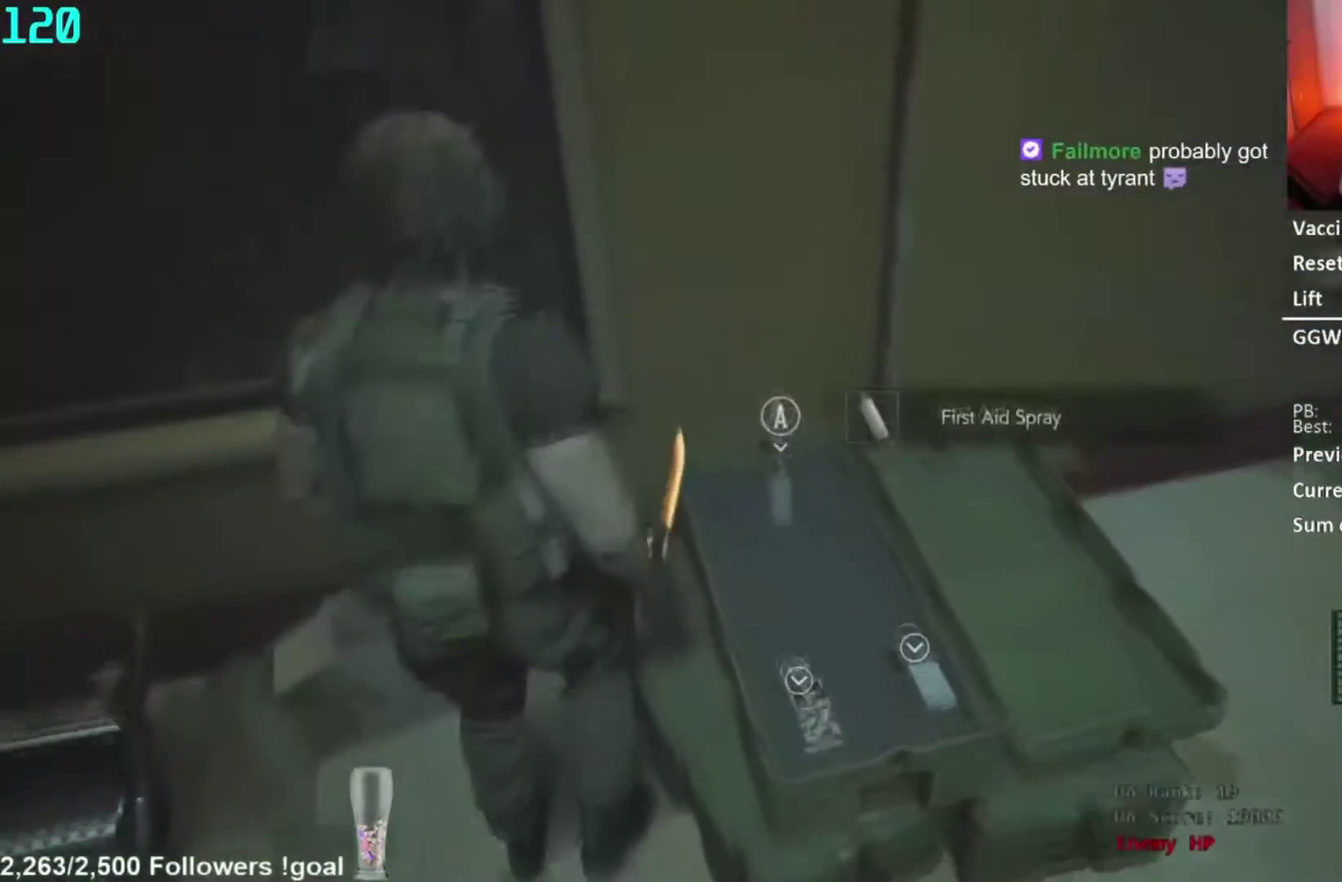
{"buttons": [], "left_stick": "down", "right_stick": "up-left", "events": [[50, "A", "down"], [50, "left_stick", "down"], [117, "A", "up"], [267, "right_stick", "up"], [317, "right_stick", "up-left"]]}
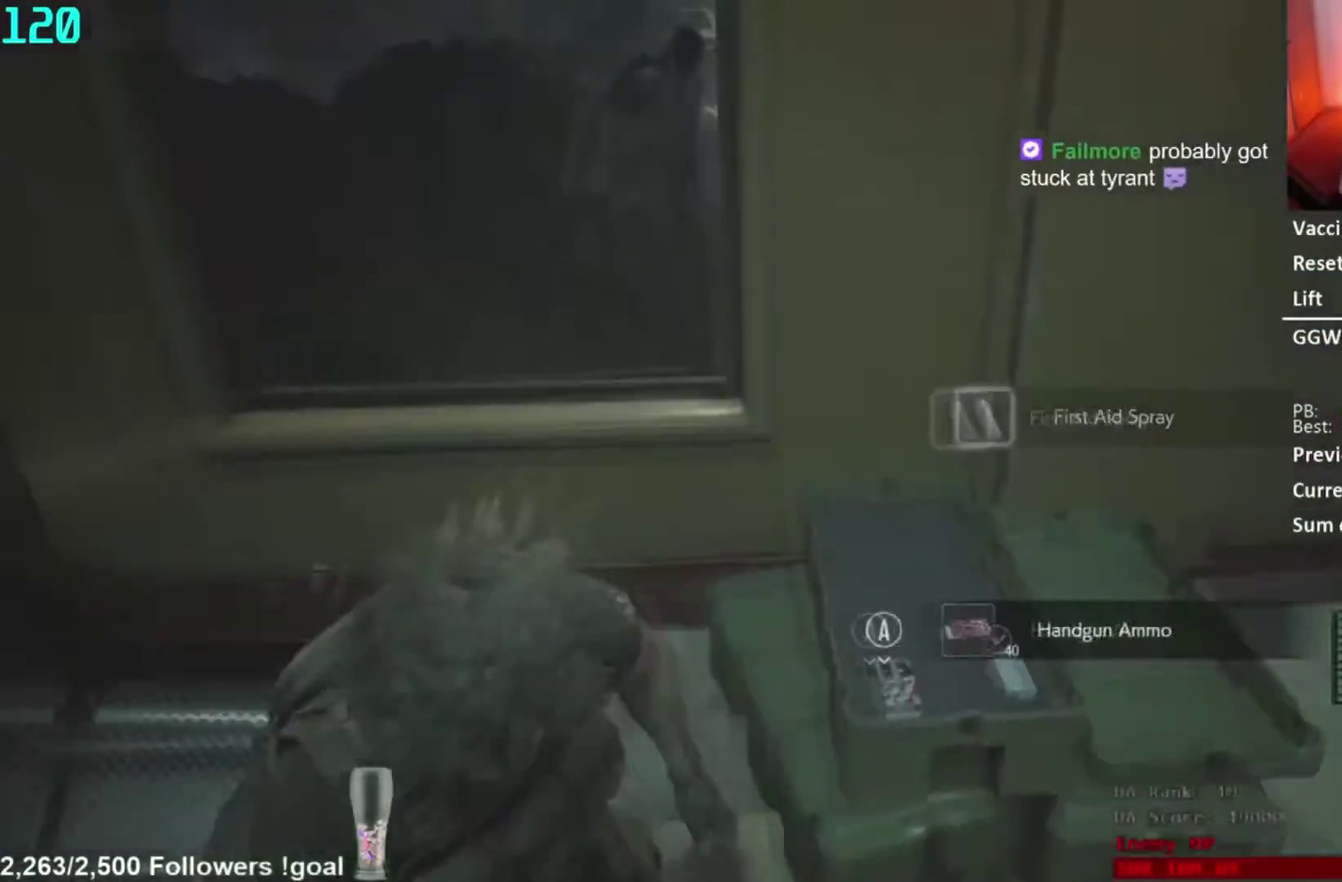
{"buttons": [], "left_stick": "down-left", "right_stick": "left", "events": [[17, "right_stick", "left"], [501, "left_stick", "down-left"]]}
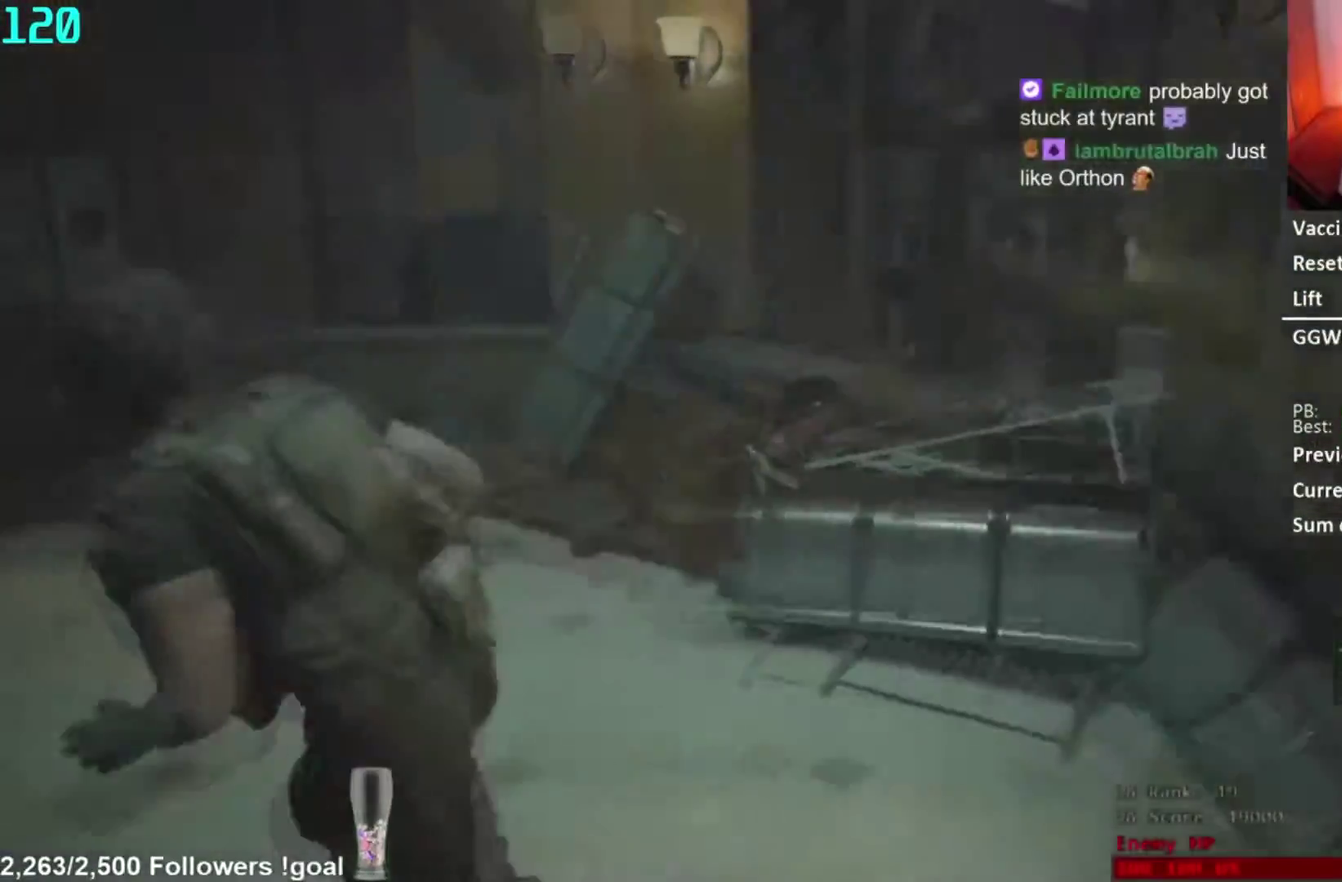
{"buttons": [], "left_stick": "down", "right_stick": "right", "events": [[67, "right_stick", "center"], [300, "right_stick", "right"], [417, "left_stick", "down"]]}
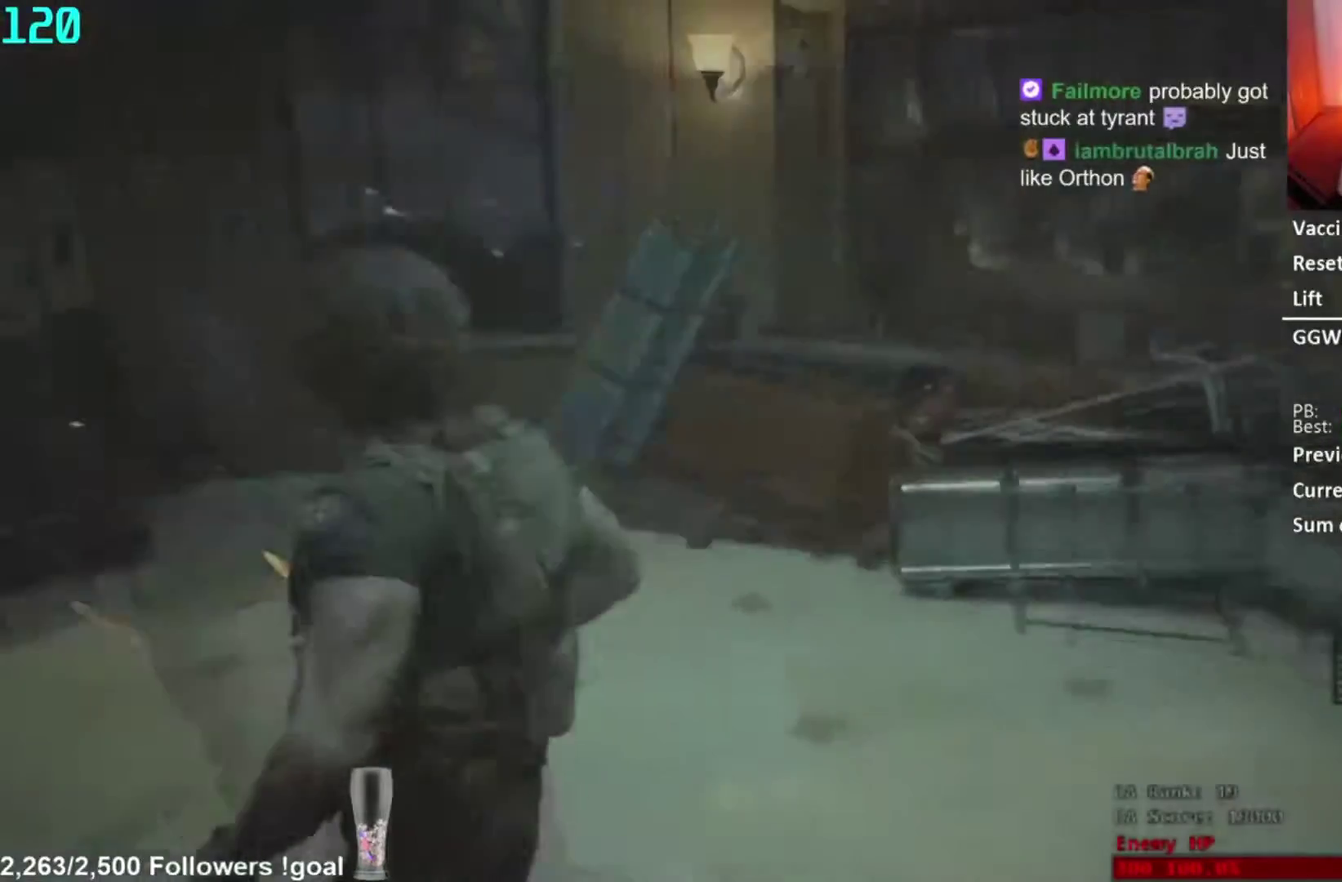
{"buttons": [], "left_stick": "center", "right_stick": "center", "events": [[84, "left_stick", "down-right"], [234, "left_stick", "right"], [367, "right_stick", "center"], [484, "left_stick", "center"]]}
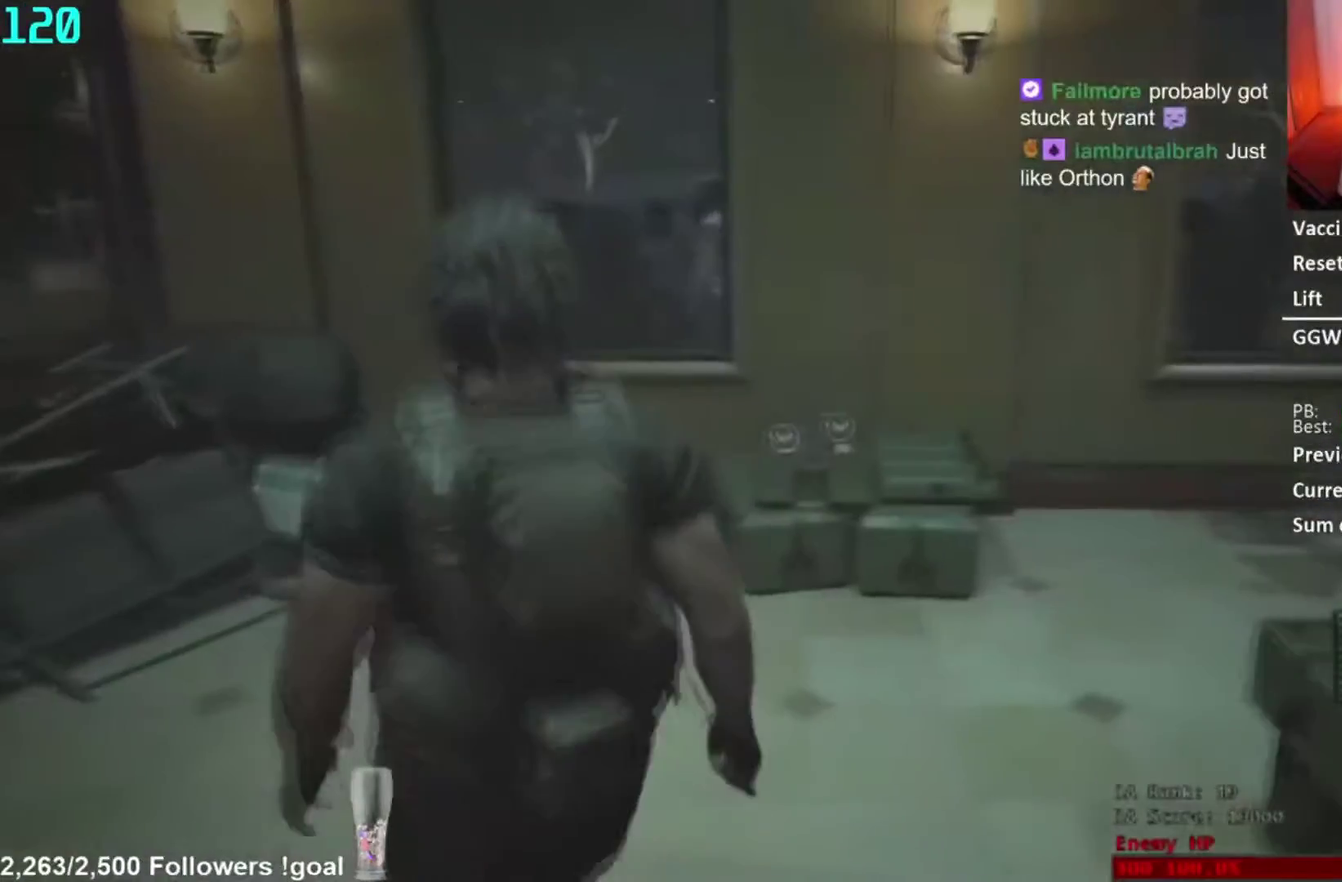
{"buttons": [], "left_stick": "down-right", "right_stick": "right", "events": [[84, "left_stick", "down"], [200, "right_stick", "right"], [250, "left_stick", "down-right"], [317, "right_stick", "center"], [417, "right_stick", "right"]]}
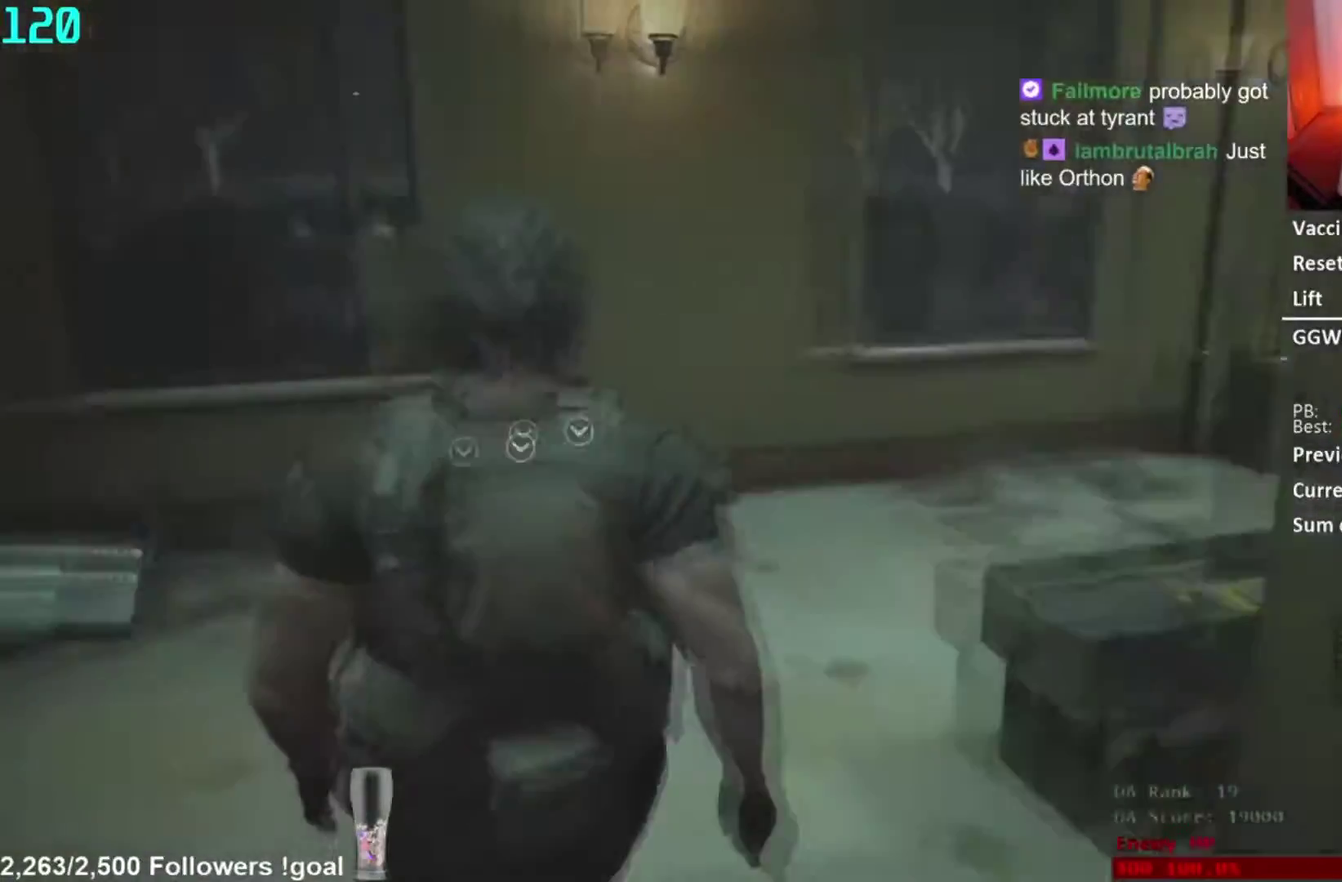
{"buttons": [], "left_stick": "down", "right_stick": "center", "events": [[250, "right_stick", "center"], [383, "left_stick", "down"]]}
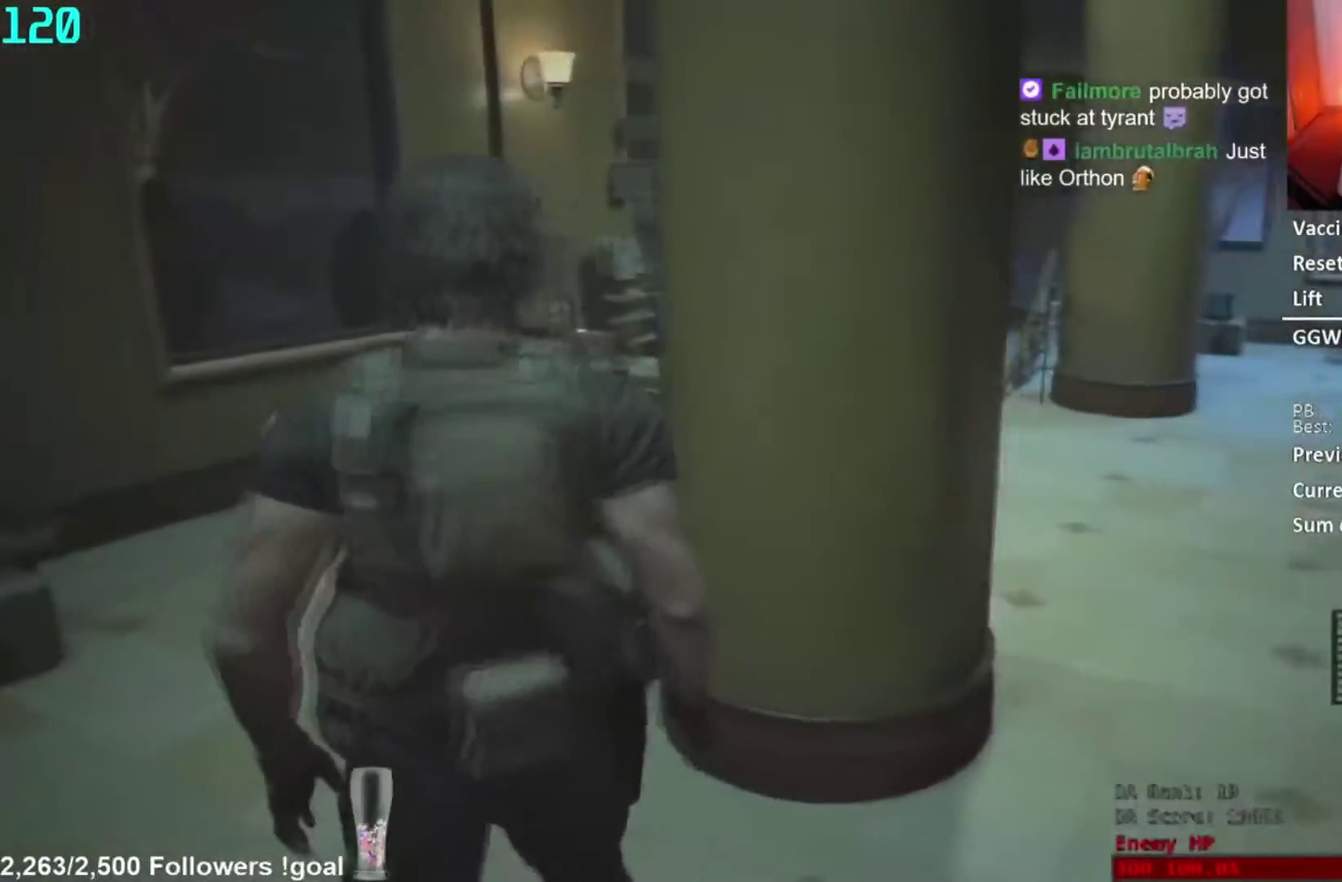
{"buttons": [], "left_stick": "down-left", "right_stick": "center", "events": [[17, "left_stick", "down-left"], [17, "right_stick", "left"], [484, "right_stick", "center"]]}
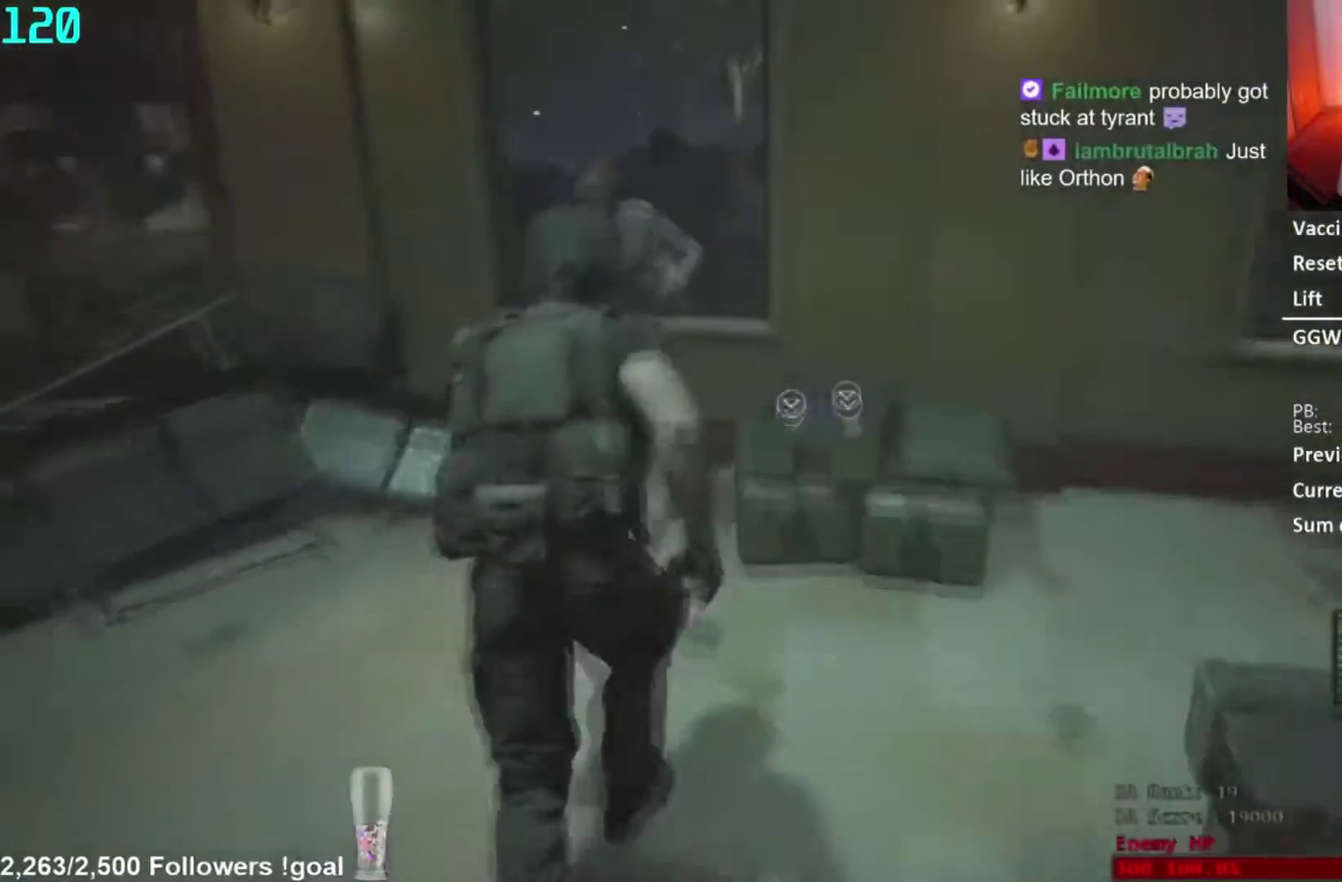
{"buttons": [], "left_stick": "center", "right_stick": "center", "events": [[33, "left_stick", "left"], [267, "left_stick", "center"], [267, "right_stick", "left"], [367, "right_stick", "center"]]}
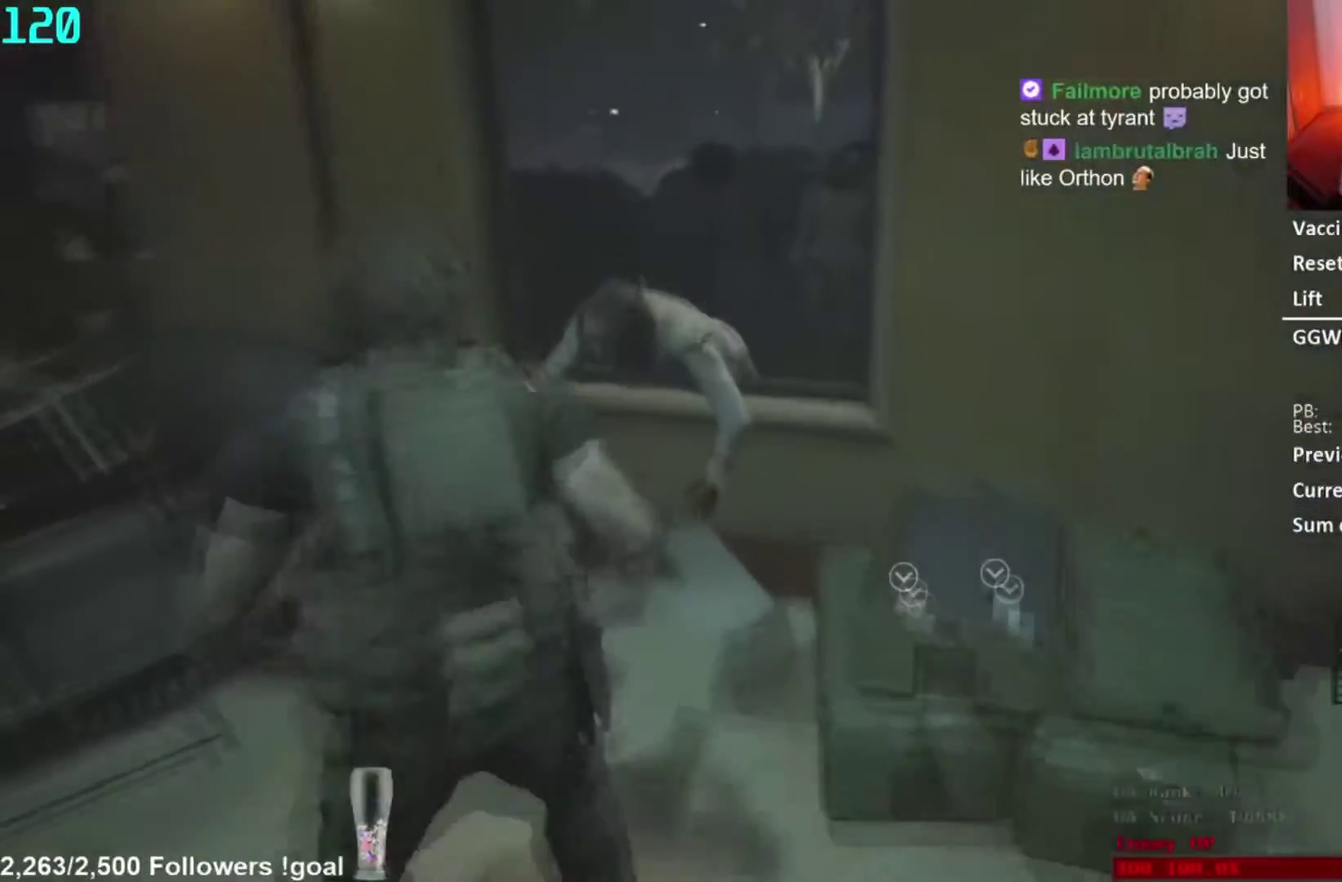
{"buttons": [], "left_stick": "down", "right_stick": "center", "events": [[300, "left_stick", "down"], [334, "right_stick", "up"], [467, "right_stick", "center"]]}
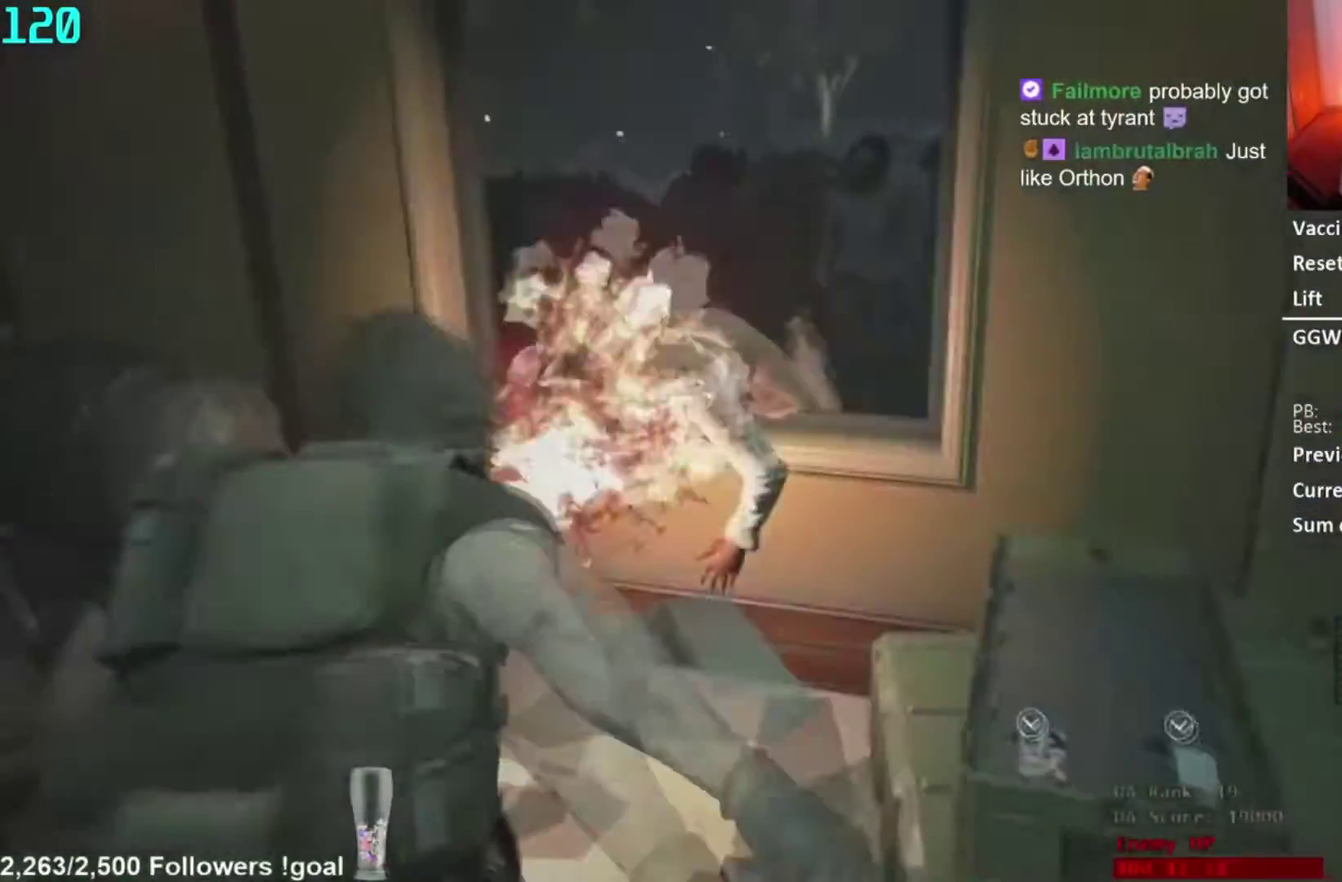
{"buttons": [], "left_stick": "down", "right_stick": "center", "events": [[267, "left_stick", "down-left"], [317, "right_stick", "down-right"], [500, "left_stick", "down"], [500, "right_stick", "center"]]}
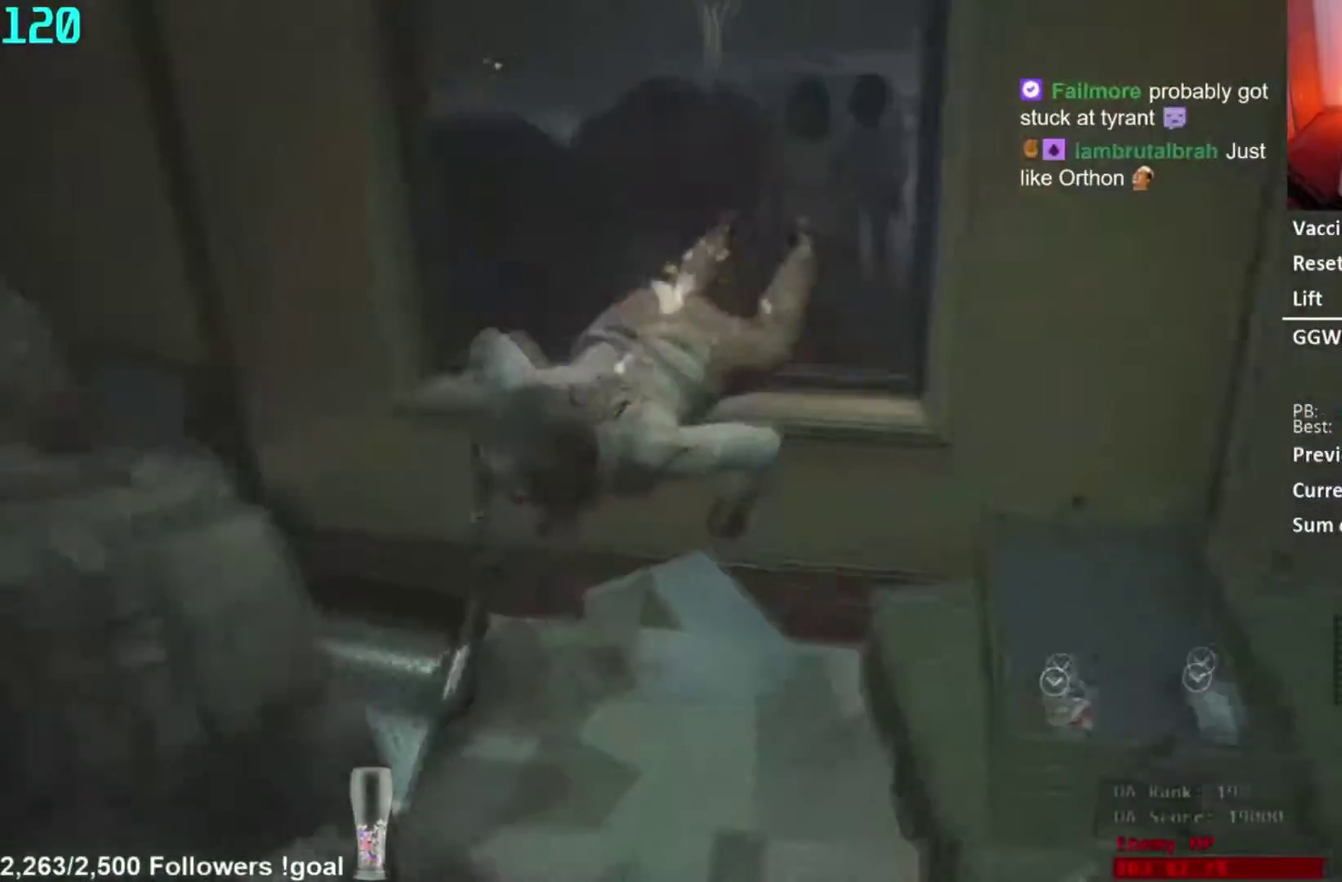
{"buttons": [], "left_stick": "center", "right_stick": "center", "events": [[150, "right_stick", "right"], [267, "left_stick", "center"], [334, "right_stick", "center"]]}
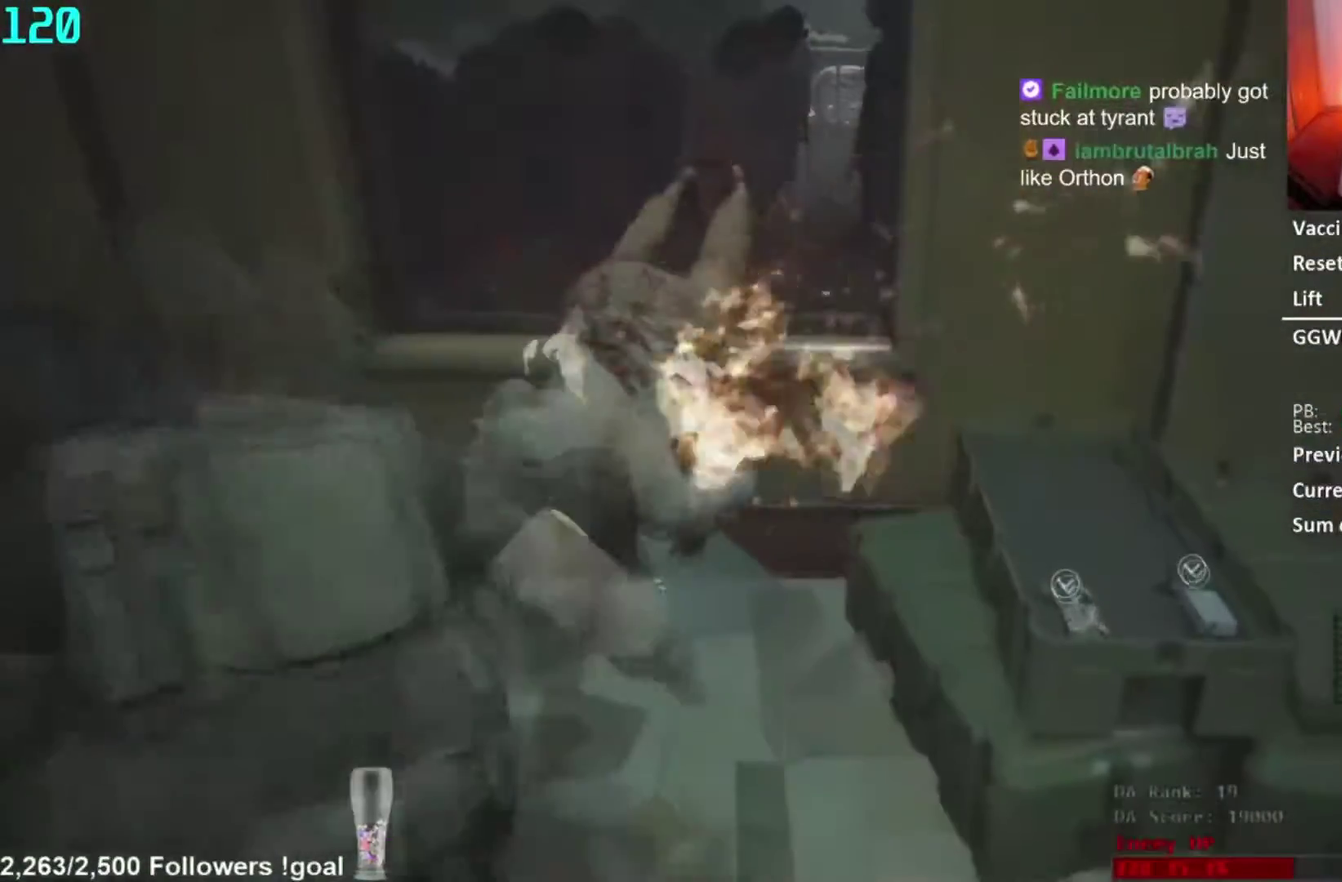
{"buttons": [], "left_stick": "down", "right_stick": "center", "events": [[16, "right_stick", "down-right"], [150, "right_stick", "center"], [200, "left_stick", "down"], [300, "right_stick", "down-right"], [467, "right_stick", "center"]]}
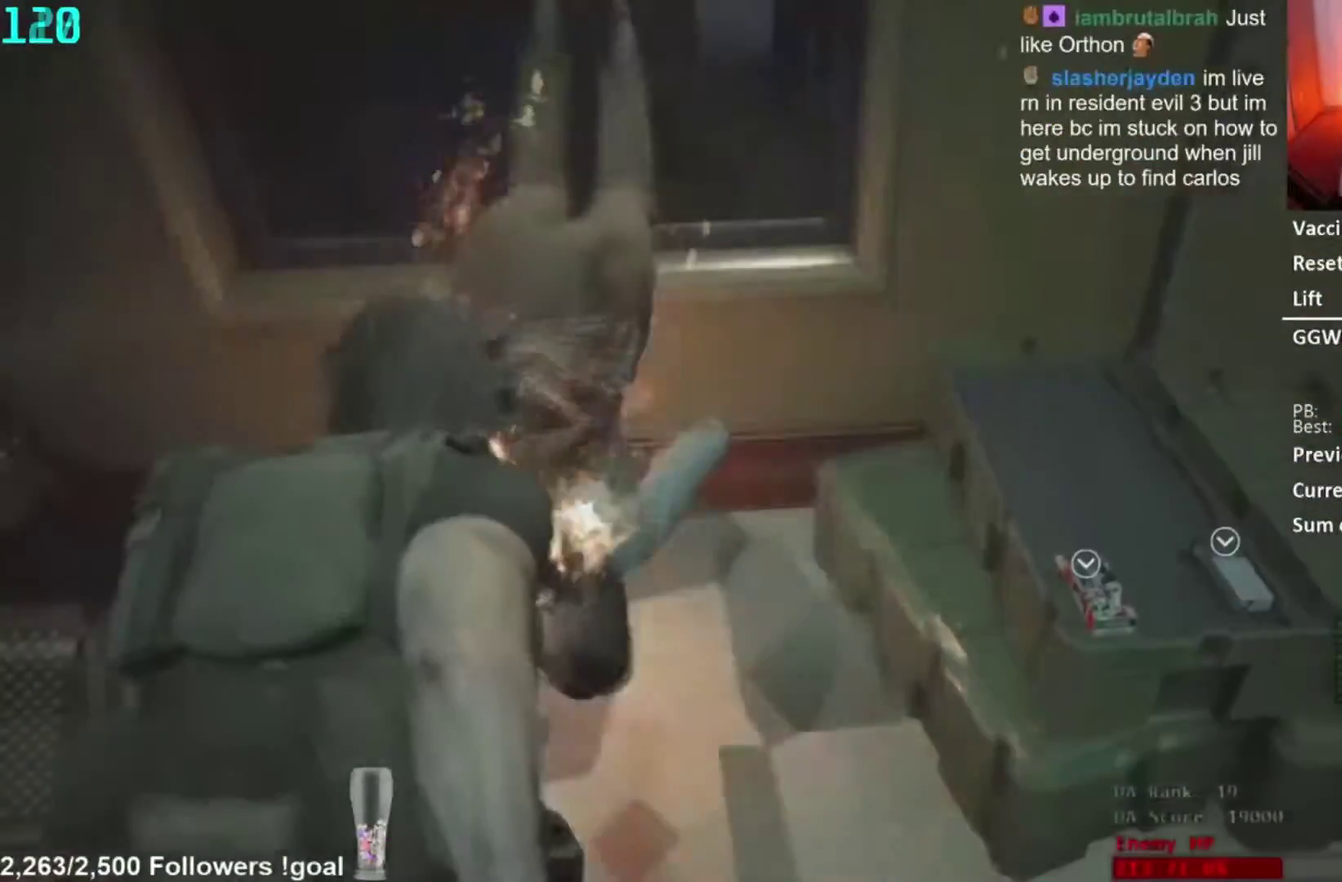
{"buttons": [], "left_stick": "down-right", "right_stick": "down-right", "events": [[84, "left_stick", "down-right"], [184, "right_stick", "down"], [250, "left_stick", "down"], [300, "right_stick", "center"], [350, "left_stick", "down-right"], [467, "right_stick", "down-right"]]}
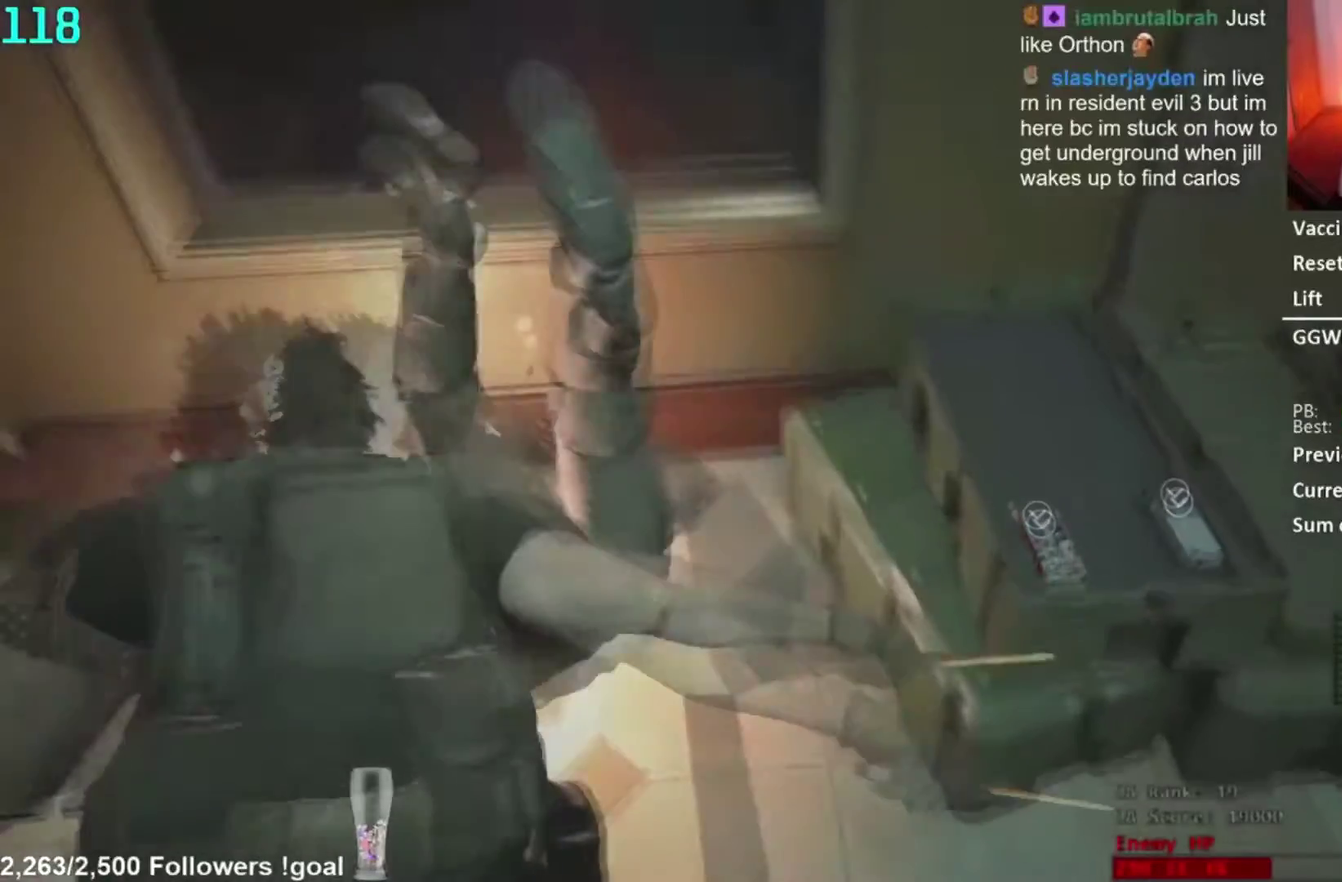
{"buttons": [], "left_stick": "down-right", "right_stick": "right", "events": [[83, "right_stick", "center"], [250, "right_stick", "down-left"], [417, "right_stick", "center"], [467, "right_stick", "right"]]}
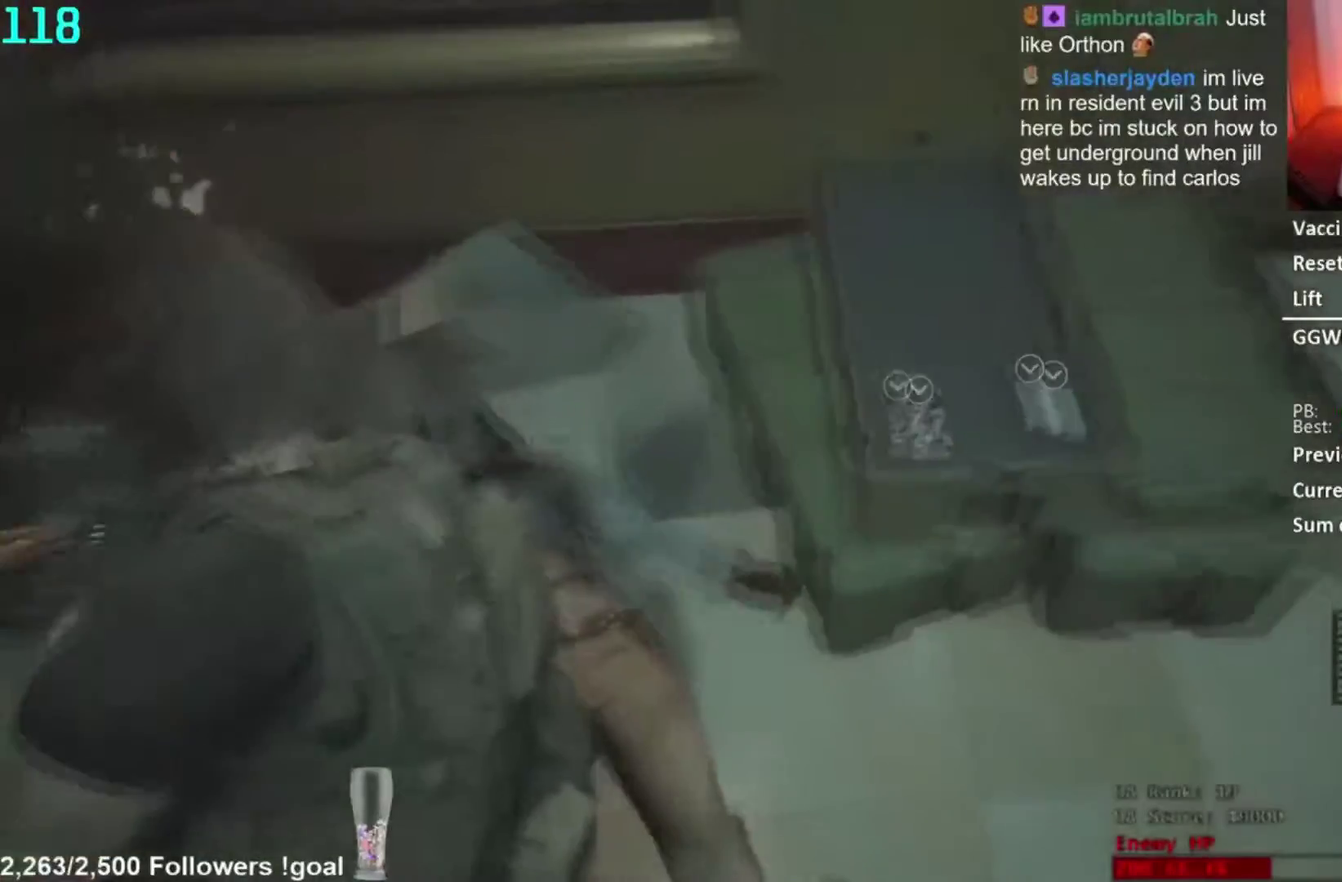
{"buttons": ["L3"], "left_stick": "right", "right_stick": "center"}
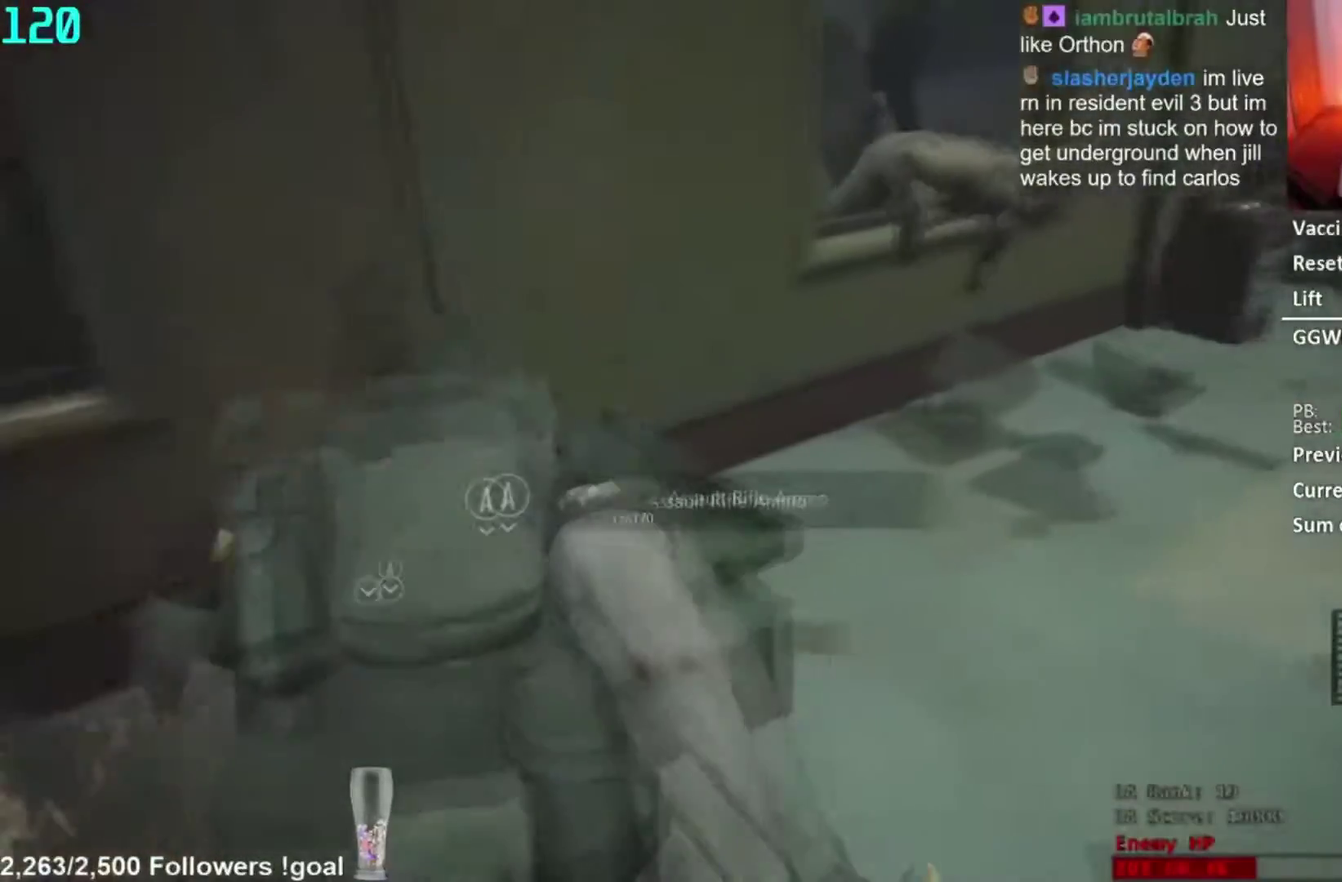
{"buttons": [], "left_stick": "right", "right_stick": "up-right"}
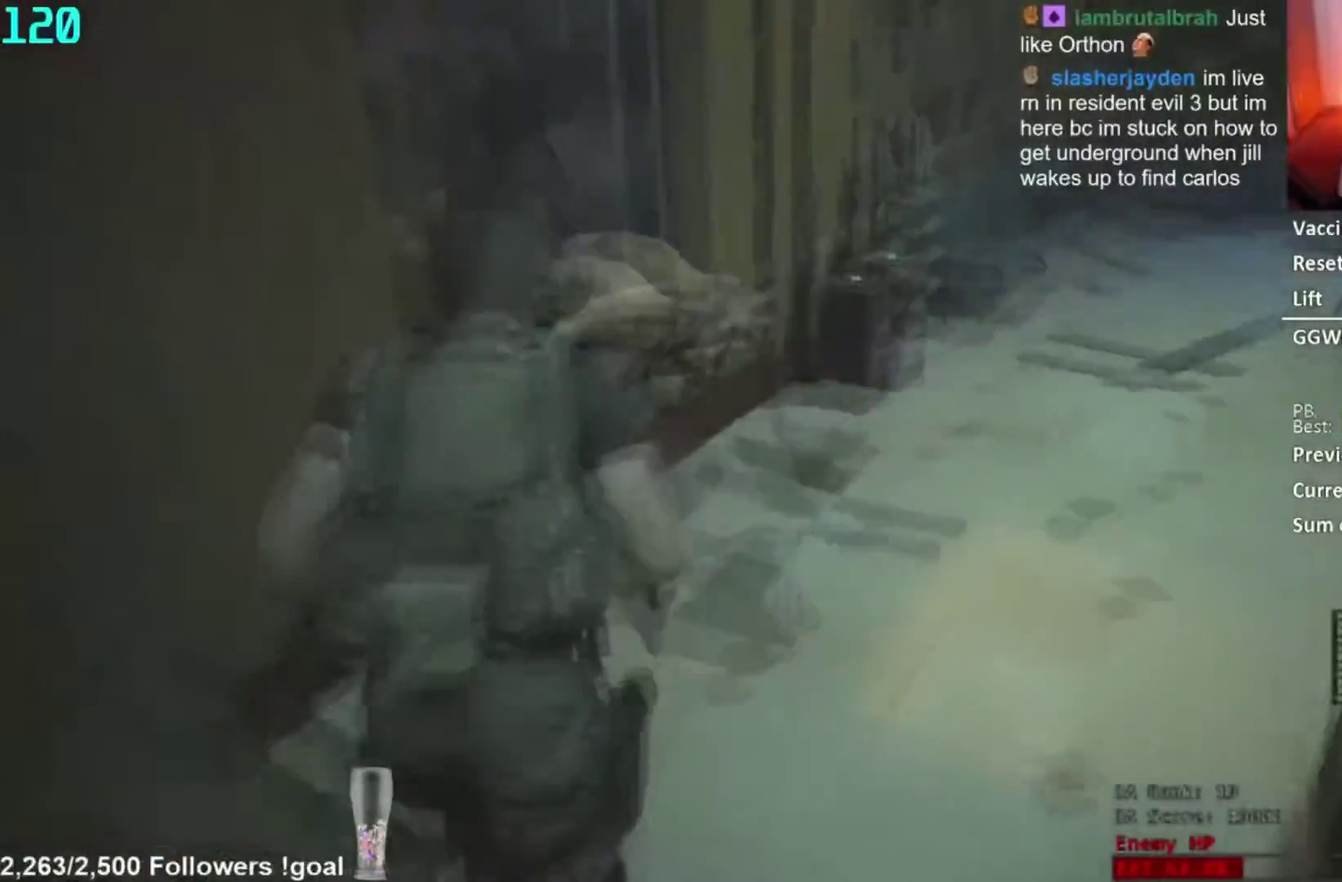
{"buttons": [], "left_stick": "center", "right_stick": "down", "events": [[84, "right_stick", "center"], [367, "right_stick", "down"], [501, "left_stick", "center"]]}
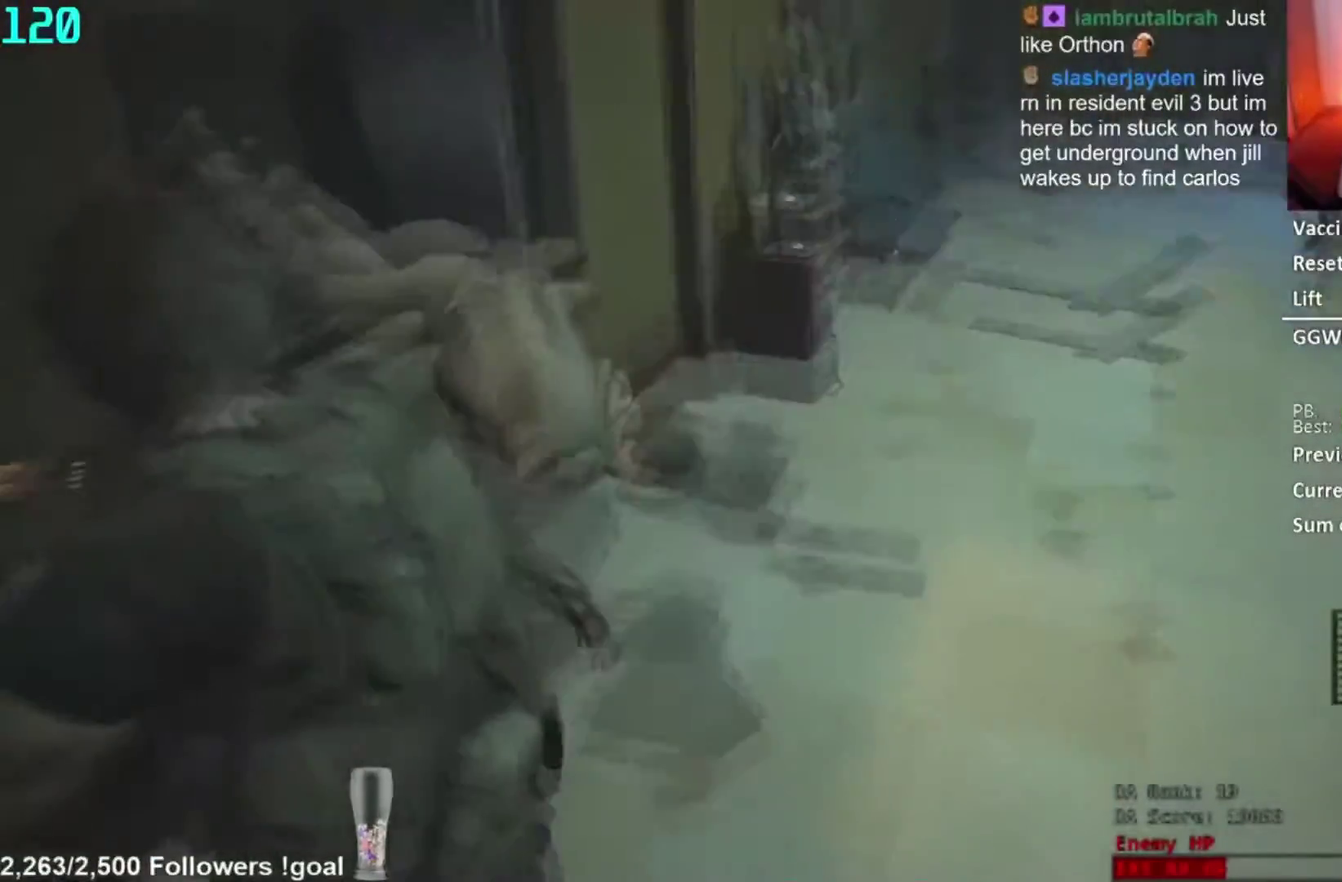
{"buttons": [], "left_stick": "left", "right_stick": "down-right", "events": [[33, "right_stick", "down-right"], [83, "right_stick", "center"], [166, "right_stick", "right"], [350, "right_stick", "center"], [467, "right_stick", "down-right"], [500, "left_stick", "left"]]}
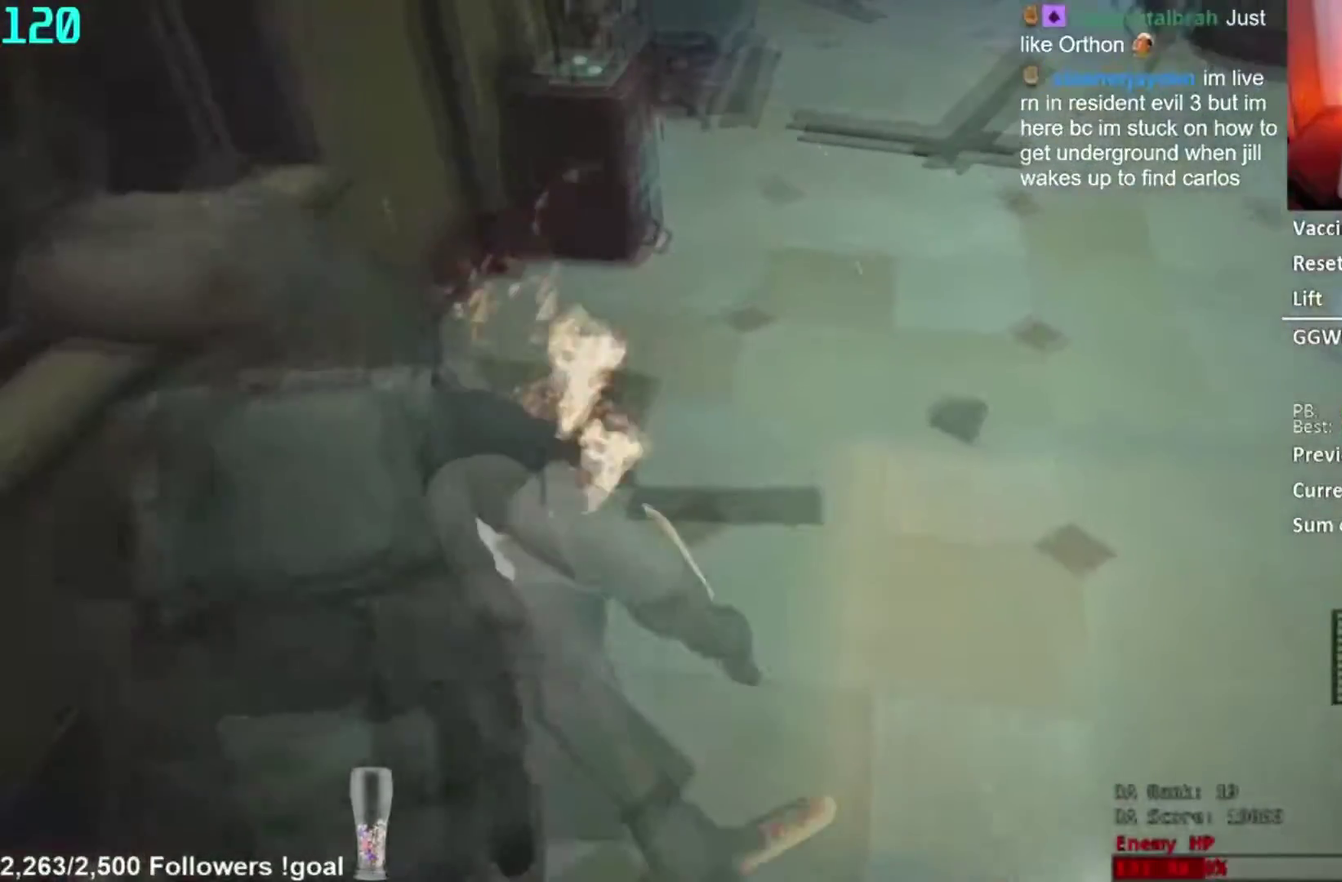
{"buttons": [], "left_stick": "down-left", "right_stick": "right", "events": [[84, "left_stick", "down-left"], [217, "right_stick", "center"], [284, "right_stick", "right"]]}
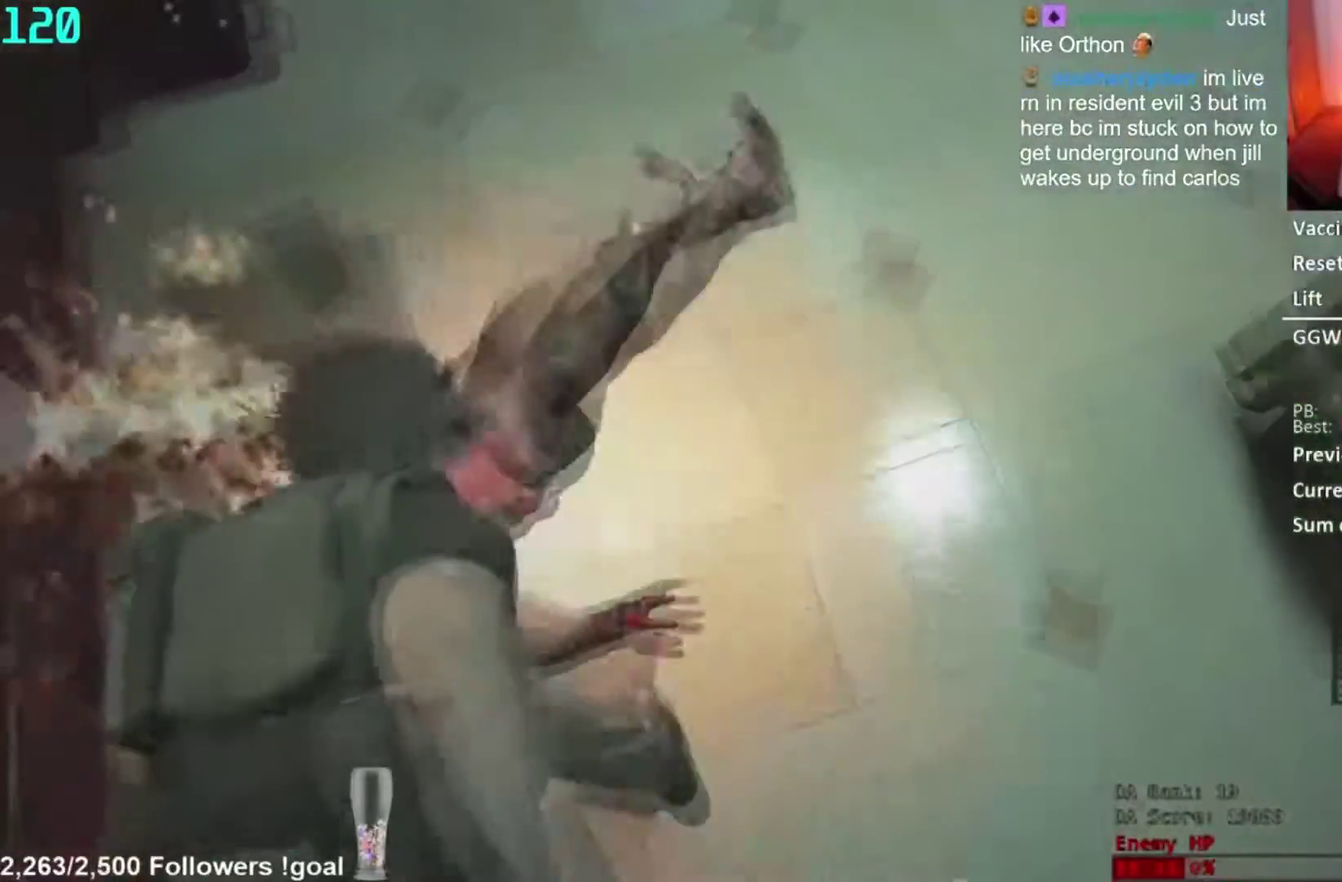
{"buttons": [], "left_stick": "right", "right_stick": "center", "events": [[16, "right_stick", "center"], [133, "right_stick", "right"], [267, "left_stick", "center"], [317, "right_stick", "center"], [350, "left_stick", "right"]]}
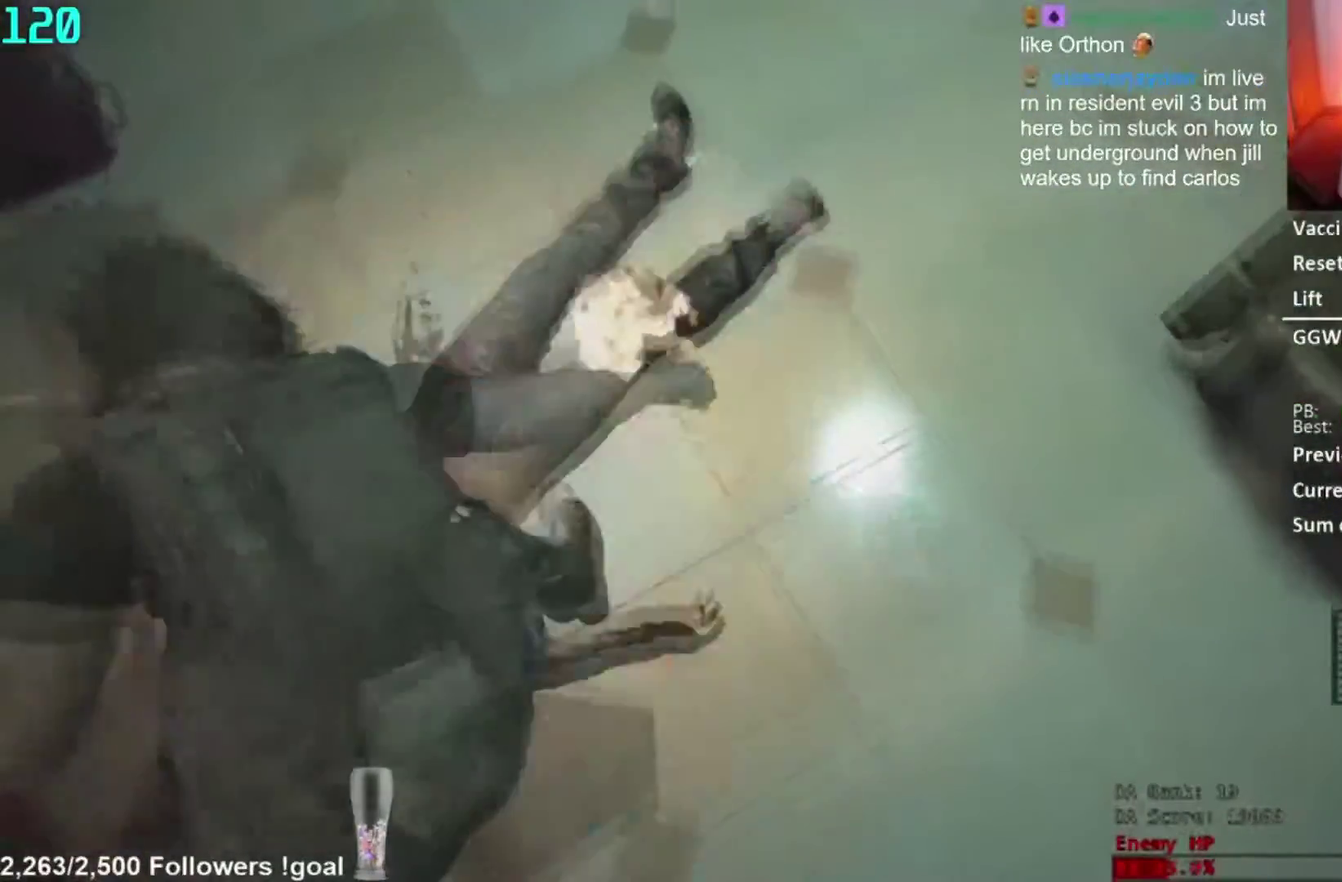
{"buttons": [], "left_stick": "right", "right_stick": "center", "events": [[17, "right_stick", "up"], [200, "right_stick", "center"]]}